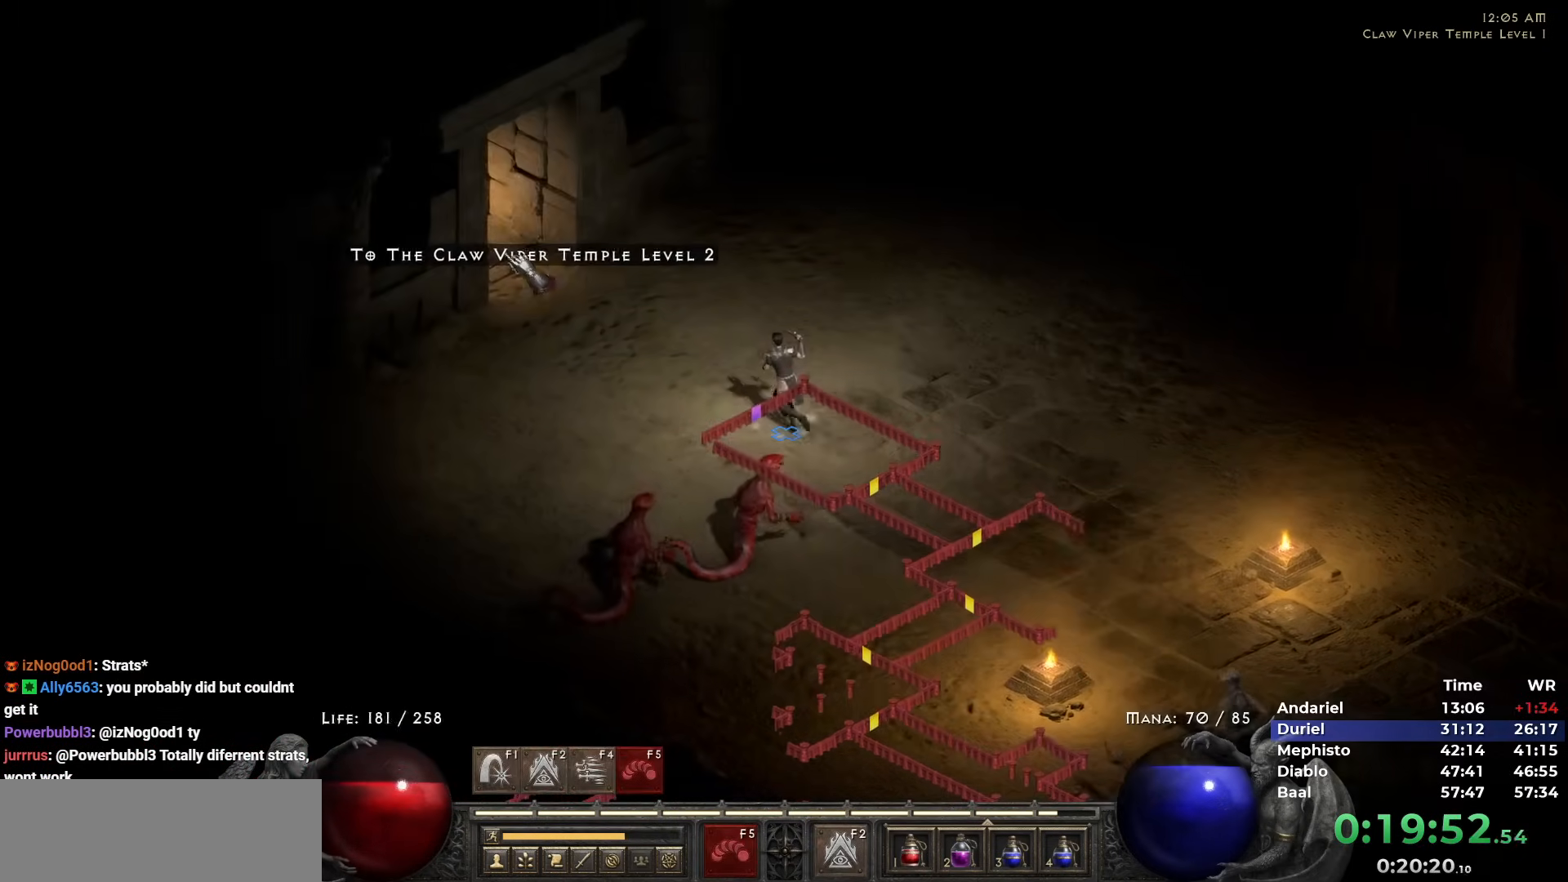
Gameplay with keyboard and mouse; each line is a JSON object with the keys and mouse buttons held at the frame after it. "events" lists presses ("down") and releases ("up") of "1", "2", "3", "4", "5", "b", "c", "ctrl", "escape", "h", "i", "n", "q", "r", "return", "shift", "space", "t", "tab", "v", "w", "y", "mouse_left" and "mouse_right" between this image and that frame as [ms after this image, input, new state], when the widget could be followed in between. "mouse_left", "mouse_right" = the "left", "right" buttons of the "mouse" list. No other keys are recorded. Mouse movement is not recorded.
{"keys": [], "mouse": [], "events": []}
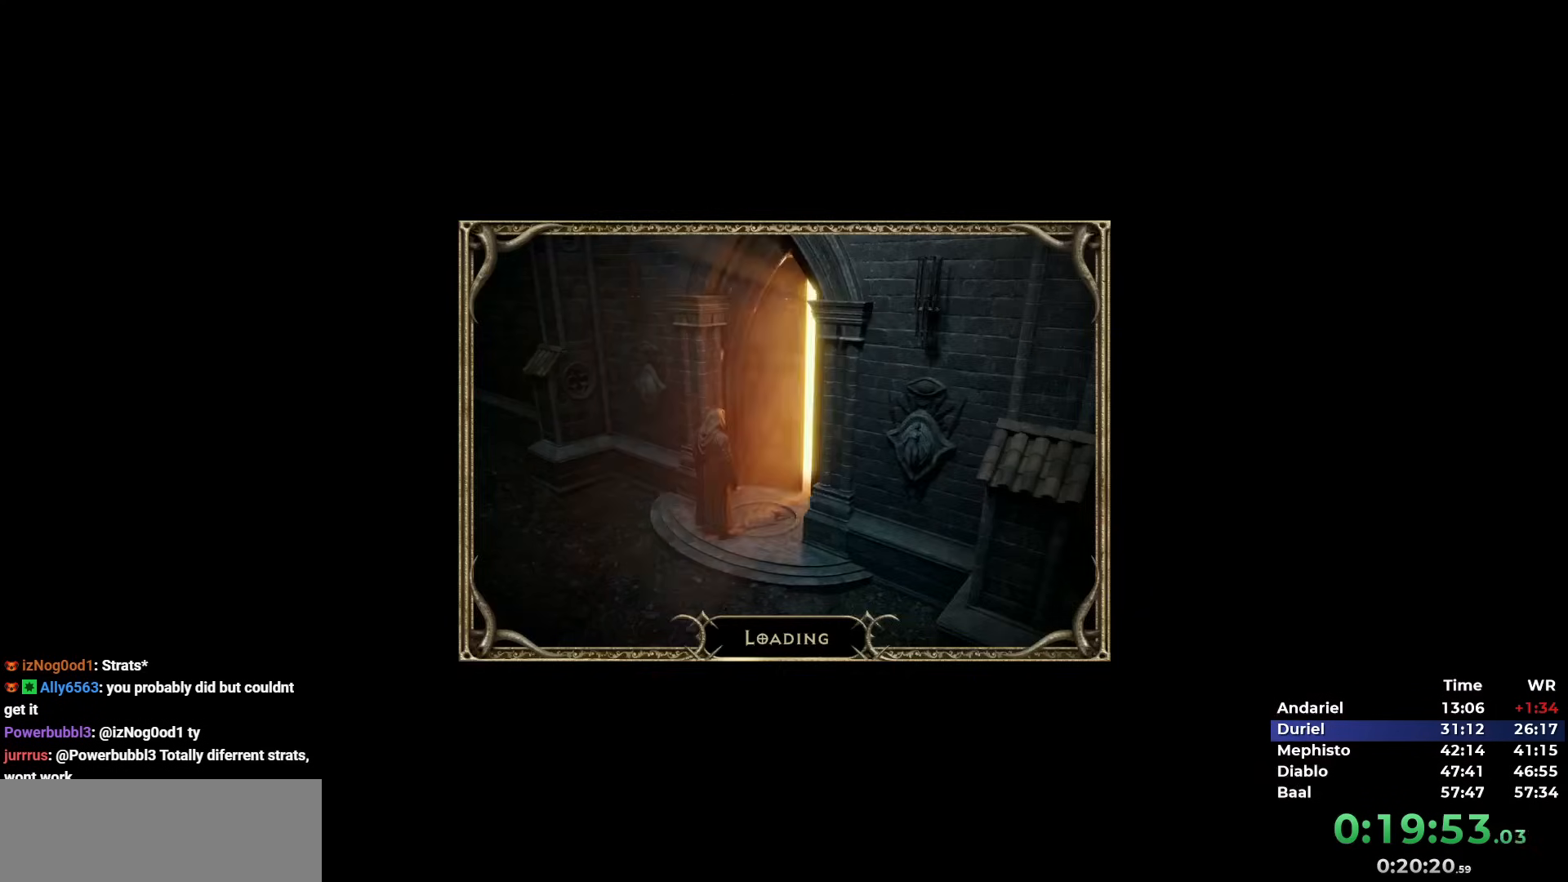
{"keys": [], "mouse": ["left"], "events": [[133, "5", "down"], [167, "5", "up"], [217, "5", "down"], [317, "5", "up"], [317, "mouse_left", "down"], [367, "mouse_left", "up"], [417, "mouse_left", "down"]]}
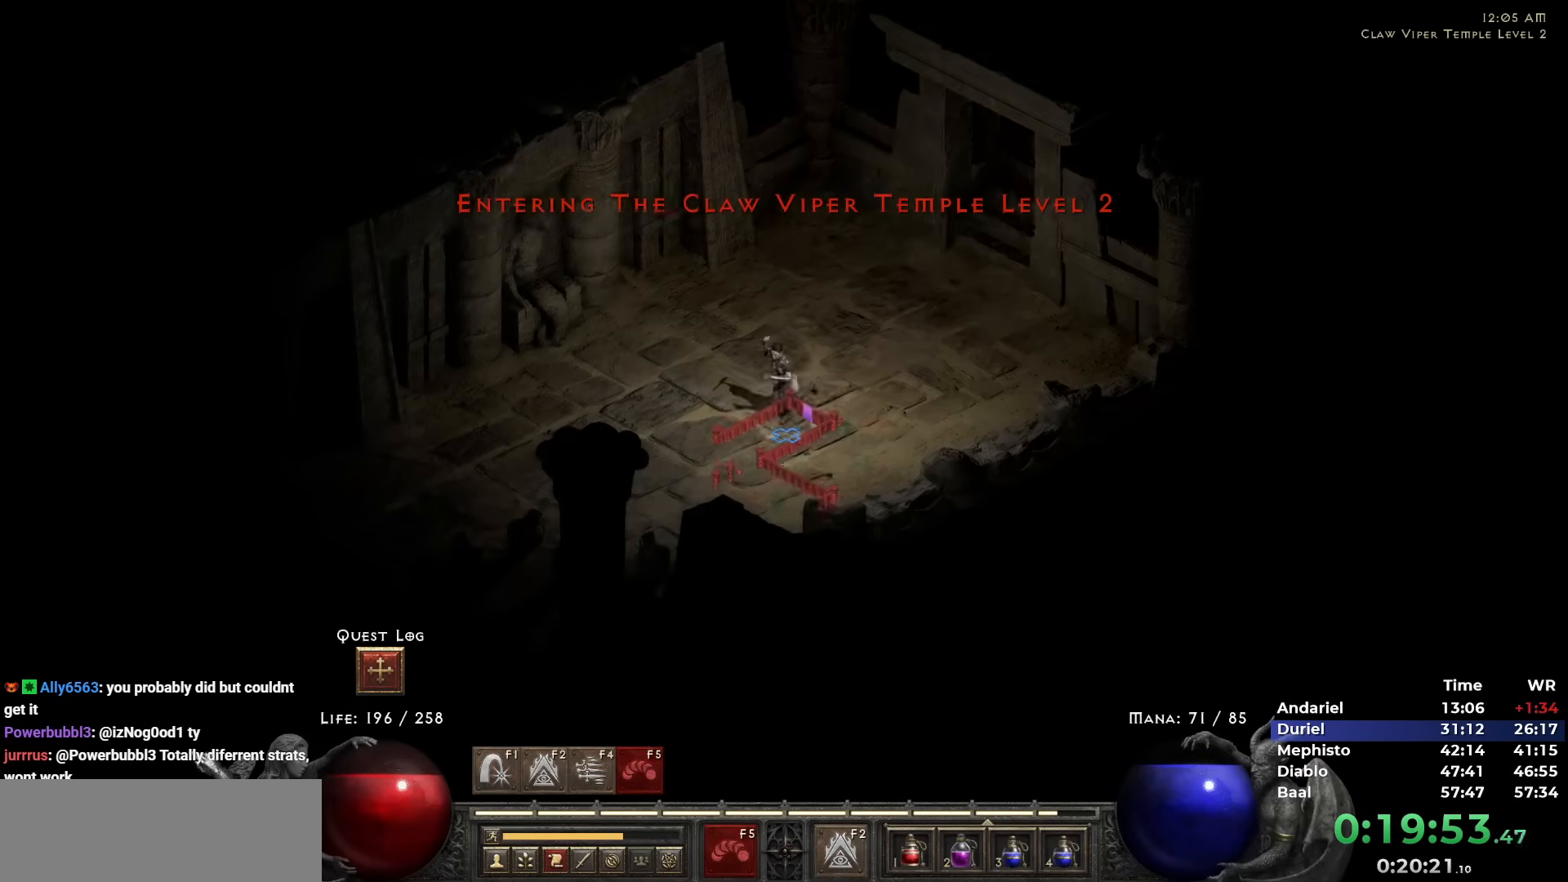
{"keys": ["shift"], "mouse": [], "events": [[50, "i", "down"], [50, "mouse_left", "up"], [150, "i", "up"], [283, "shift", "down"]]}
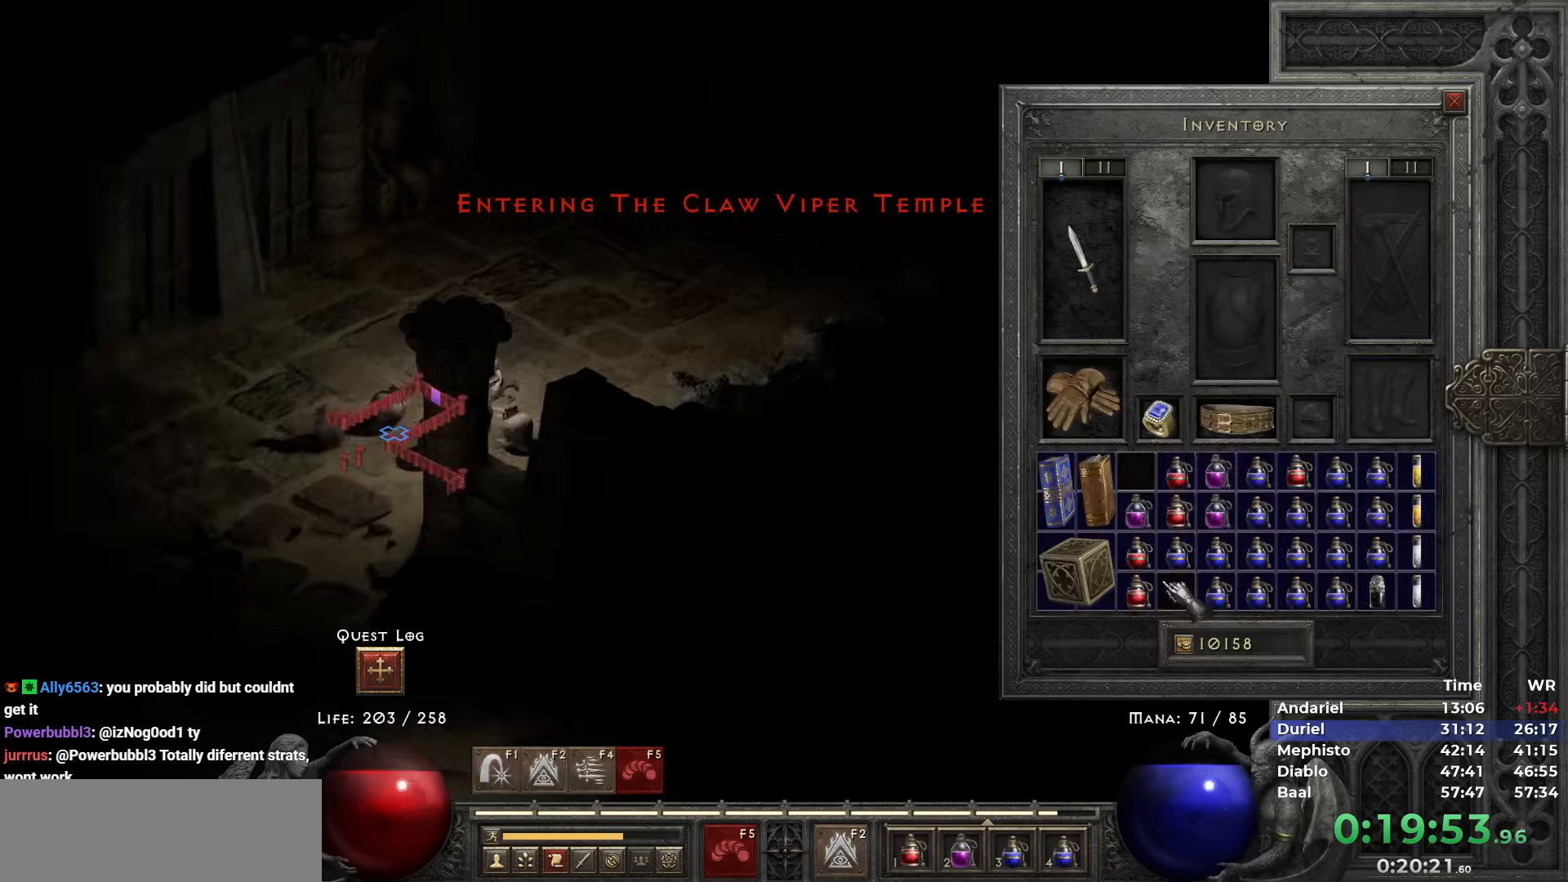
{"keys": [], "mouse": [], "events": [[17, "mouse_left", "down"], [67, "mouse_left", "up"], [117, "shift", "up"], [117, "space", "down"], [217, "space", "up"], [250, "5", "down"], [350, "5", "up"], [400, "5", "down"], [483, "5", "up"]]}
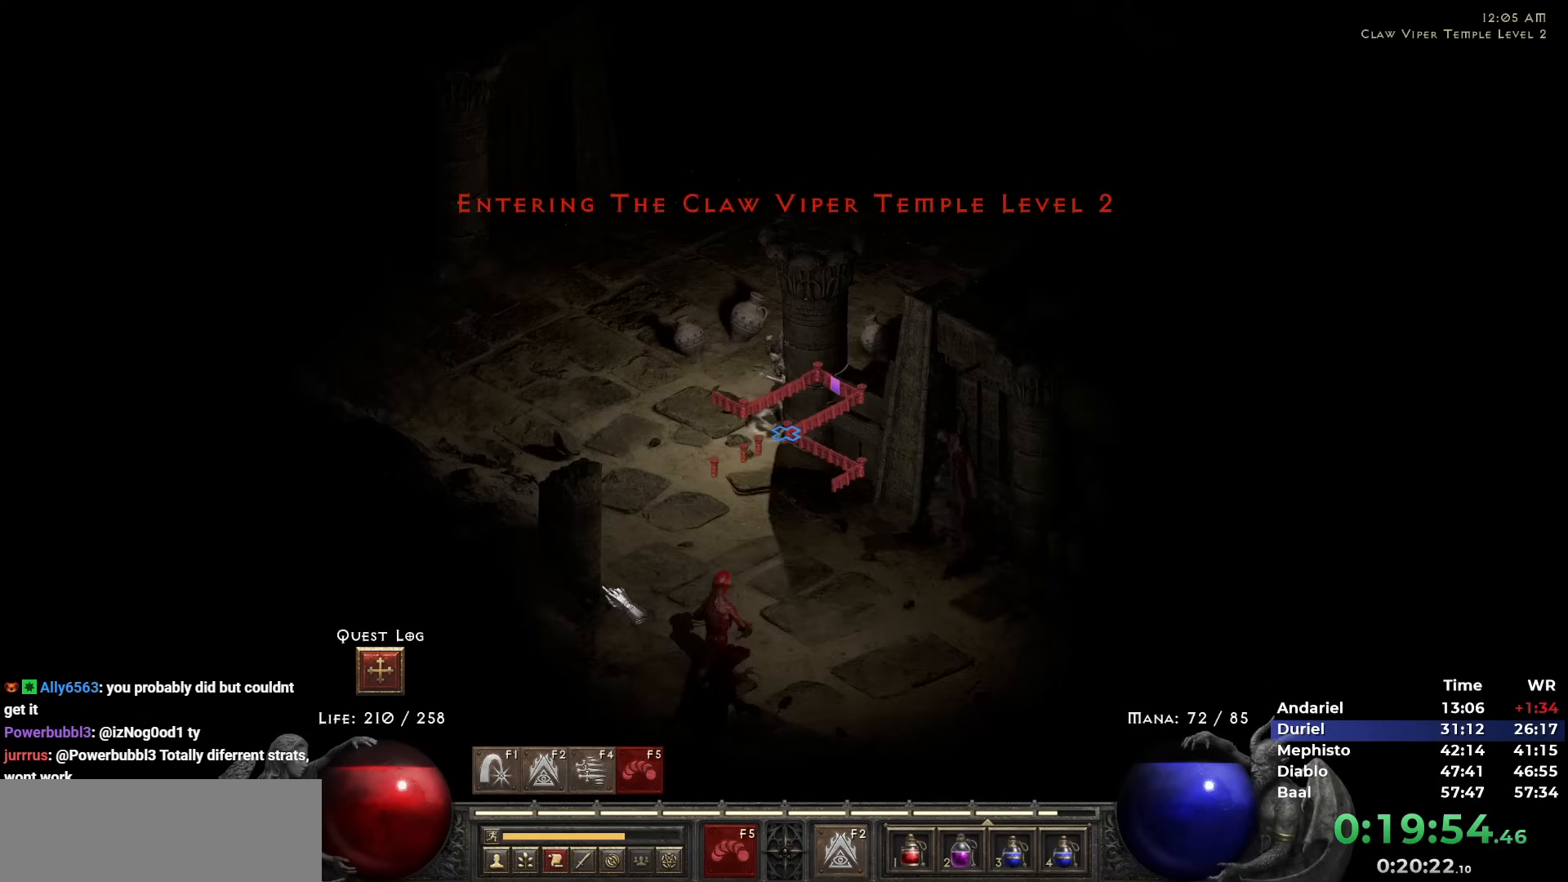
{"keys": [], "mouse": ["right"], "events": [[33, "5", "down"], [133, "5", "up"], [317, "mouse_right", "down"]]}
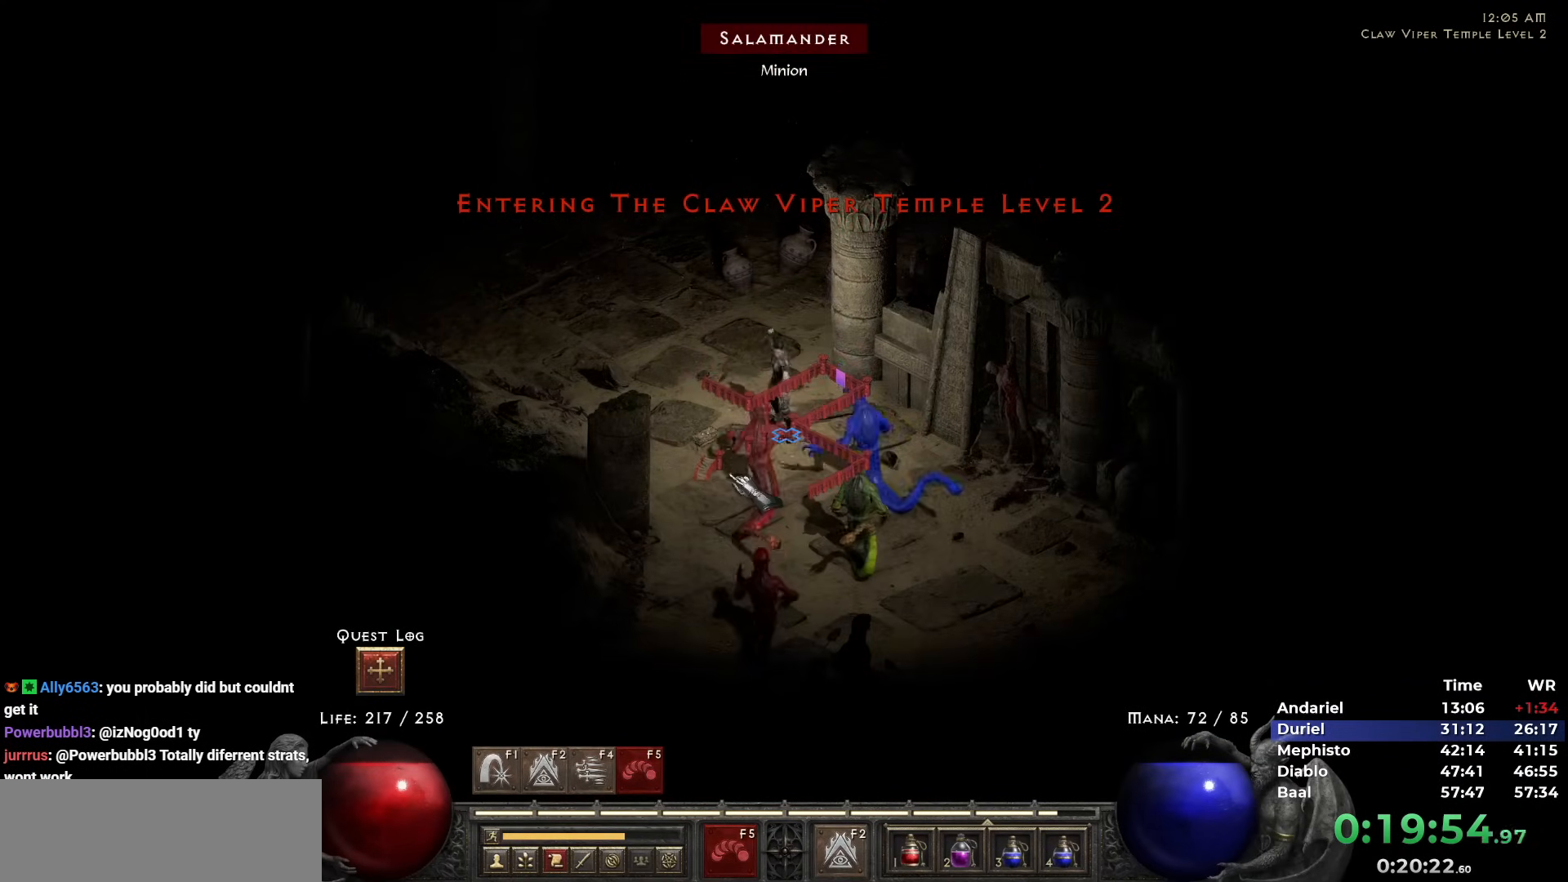
{"keys": [], "mouse": ["right"], "events": [[50, "3", "down"], [100, "mouse_right", "up"], [150, "3", "up"], [283, "mouse_left", "down"], [383, "mouse_left", "up"], [467, "mouse_right", "down"]]}
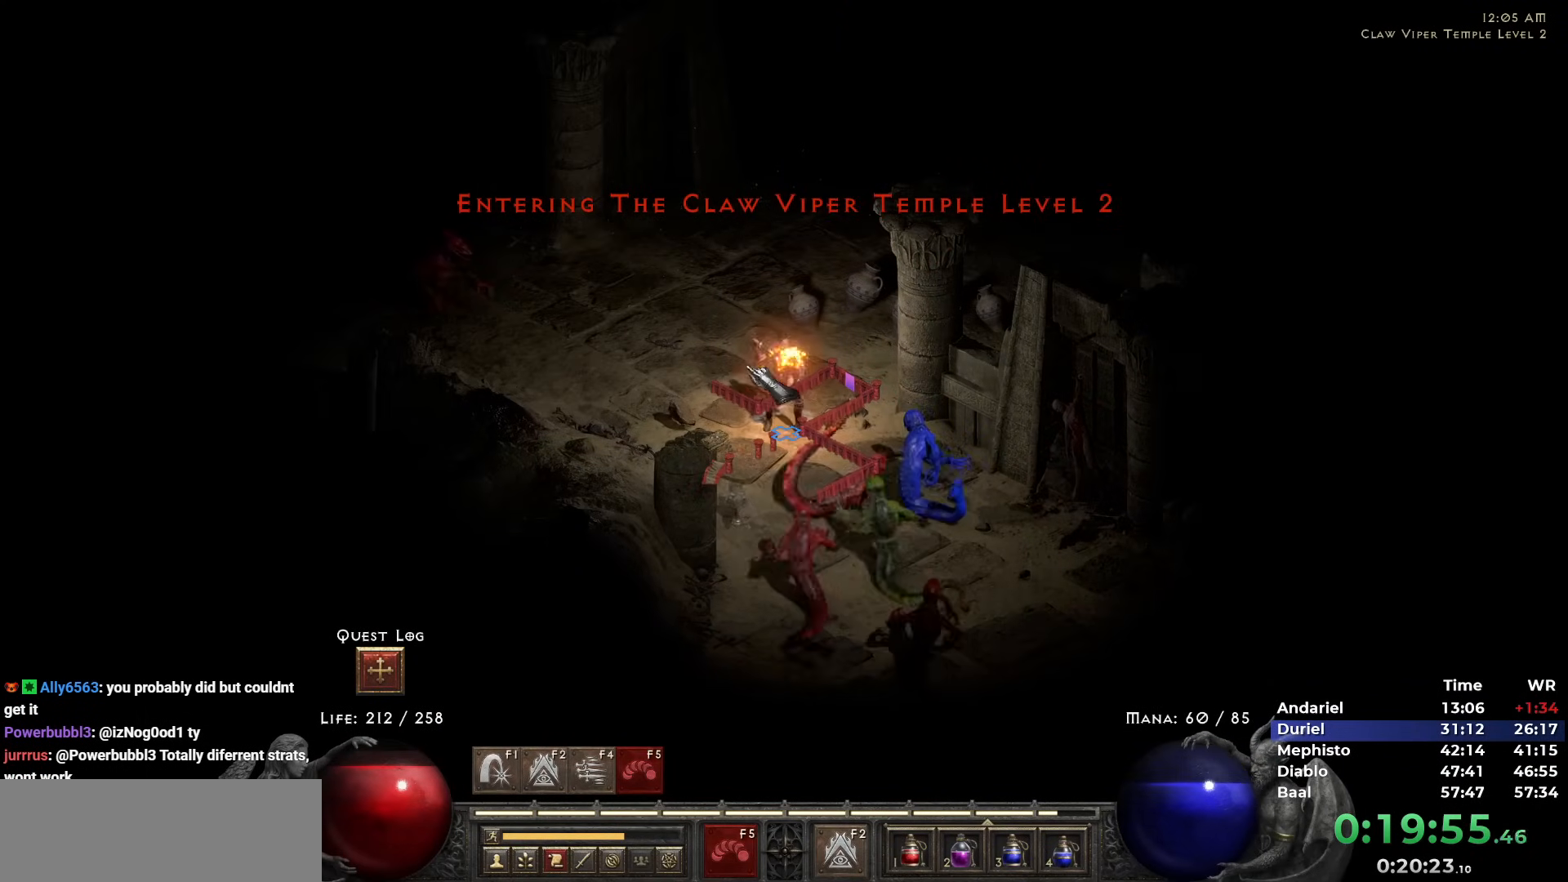
{"keys": [], "mouse": ["right"], "events": []}
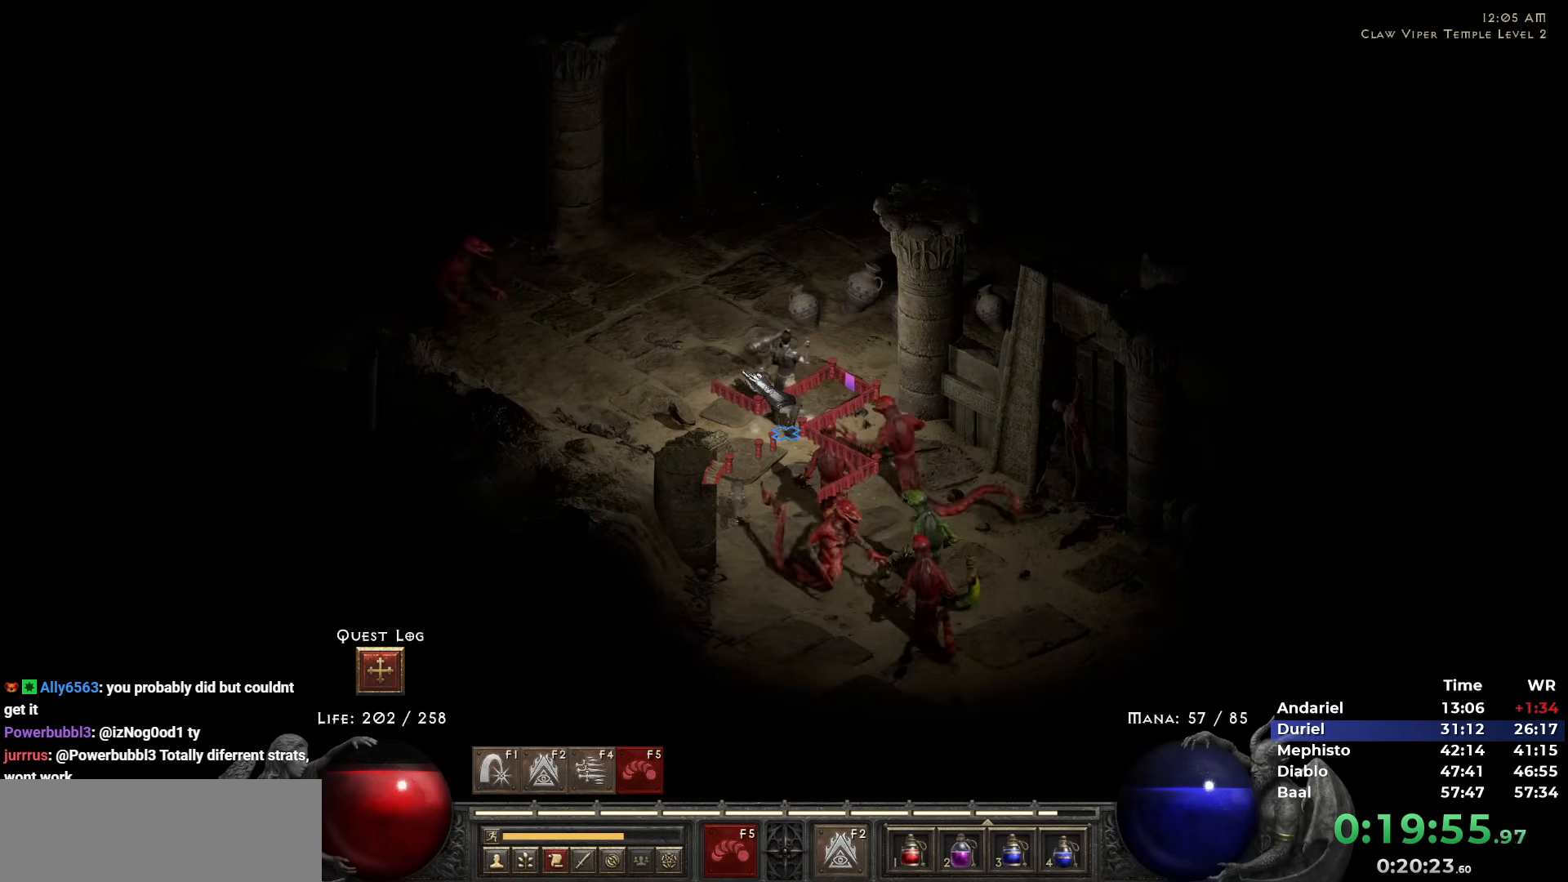
{"keys": ["1"], "mouse": ["right"], "events": [[417, "1", "down"]]}
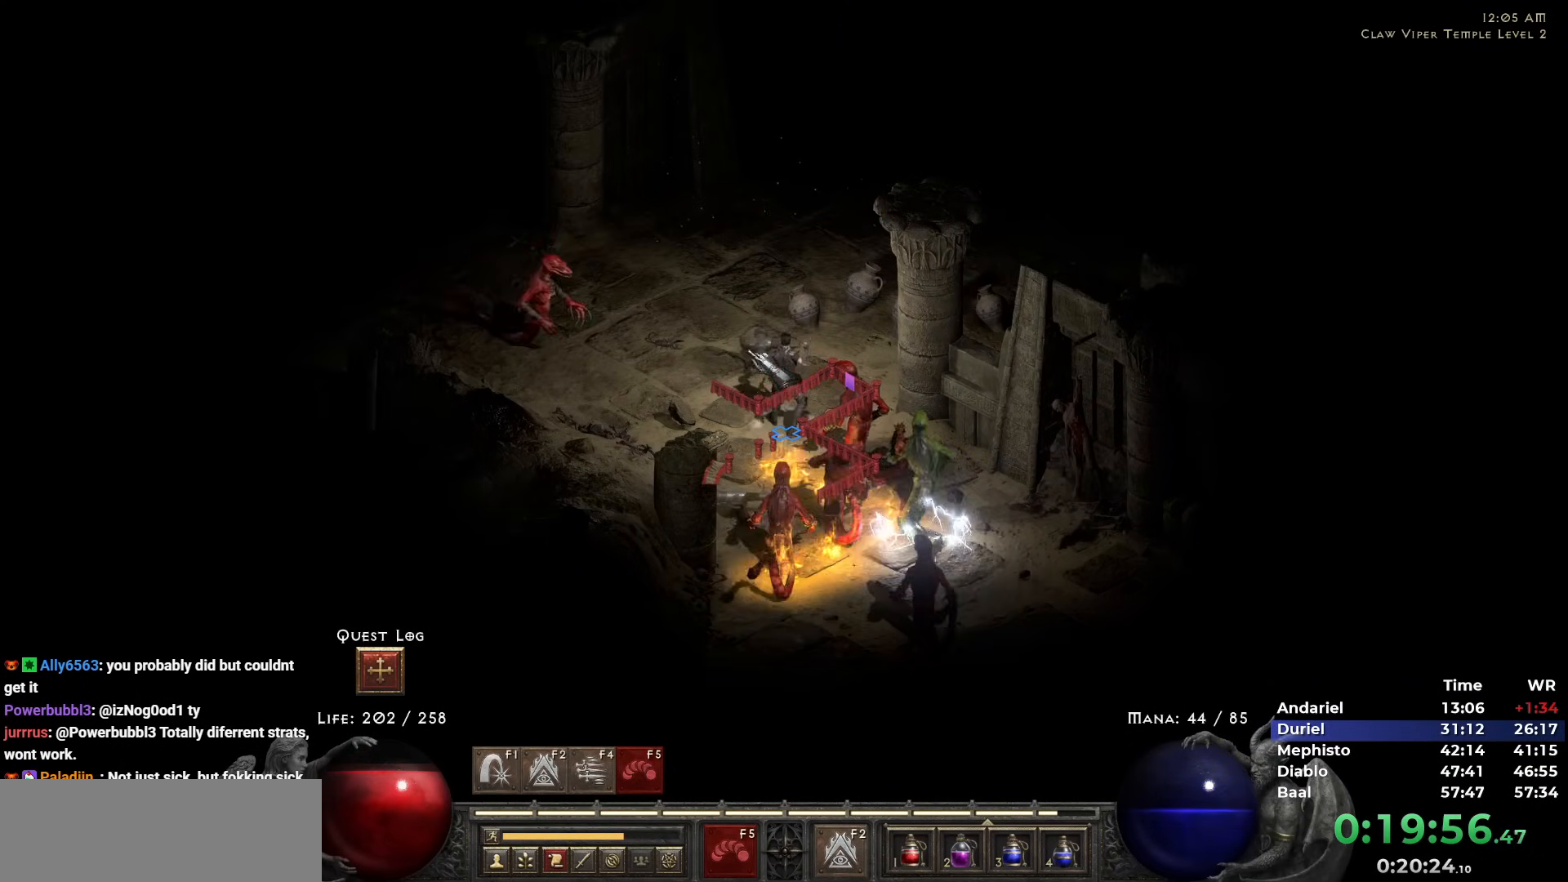
{"keys": [], "mouse": [], "events": [[17, "1", "up"], [17, "mouse_right", "up"], [150, "mouse_left", "down"], [183, "mouse_left", "up"], [283, "mouse_left", "down"], [433, "mouse_left", "up"]]}
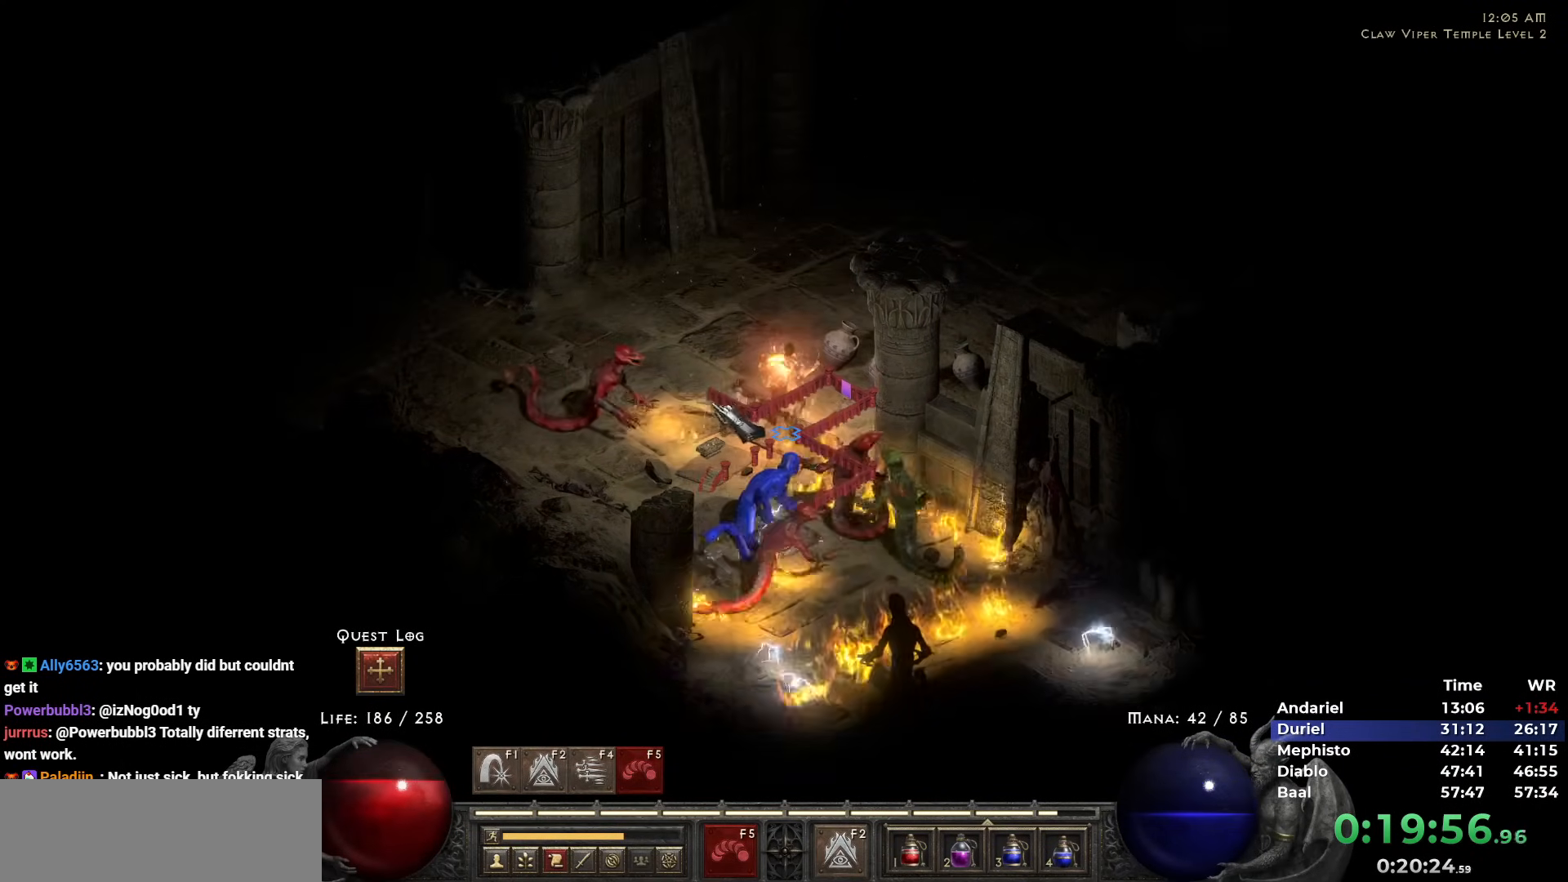
{"keys": [], "mouse": ["left"], "events": [[17, "mouse_right", "down"], [350, "mouse_right", "up"], [433, "mouse_left", "down"]]}
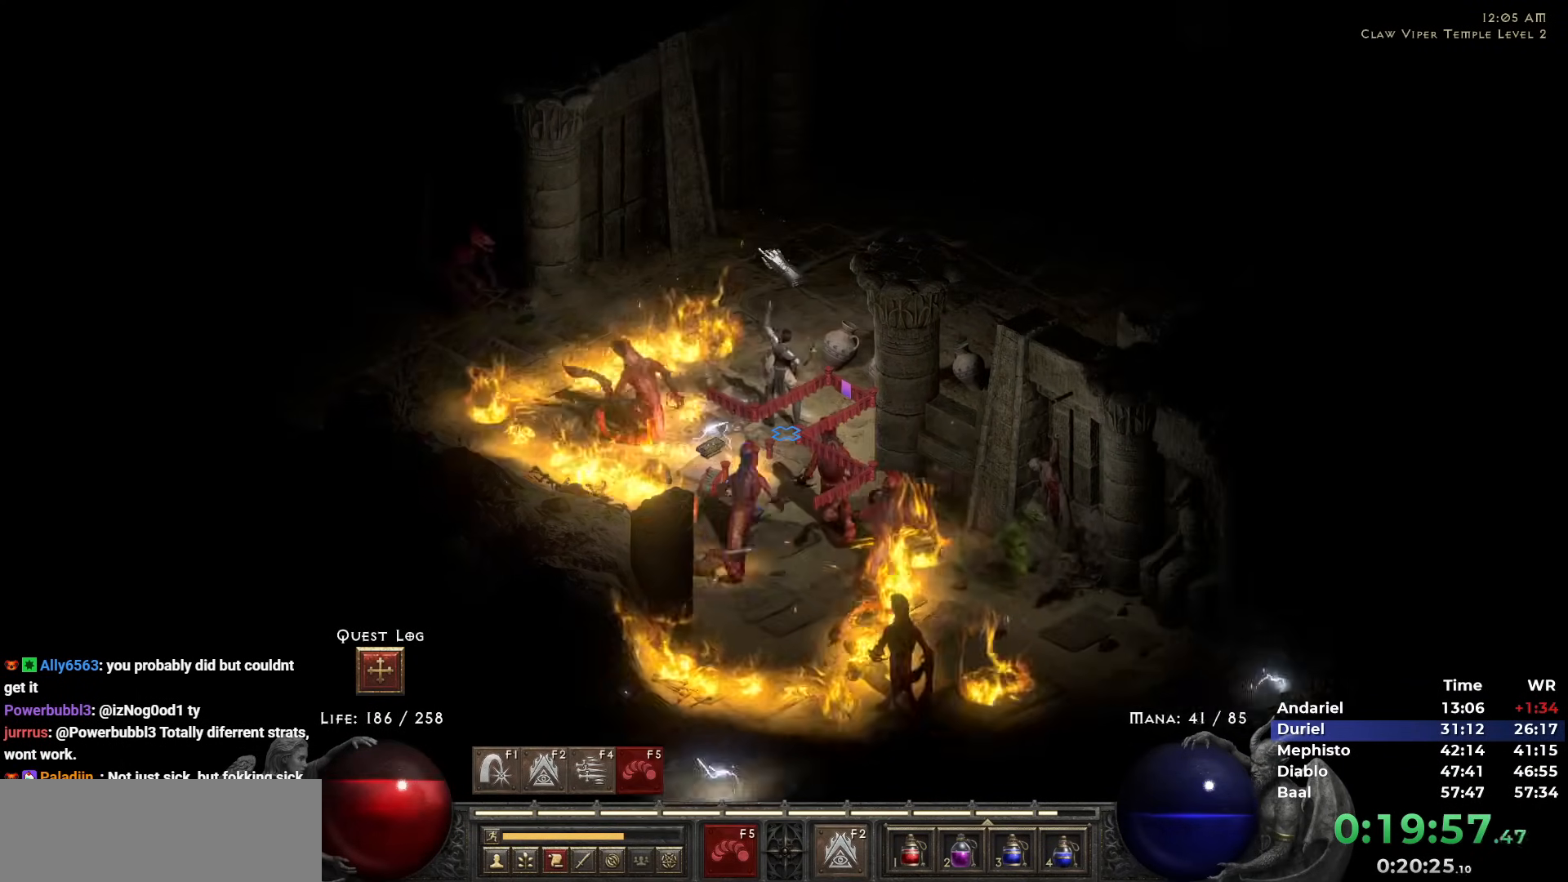
{"keys": [], "mouse": ["right"], "events": [[33, "mouse_left", "up"], [83, "mouse_left", "down"], [183, "mouse_left", "up"], [267, "mouse_right", "down"], [467, "i", "down"], [500, "i", "up"]]}
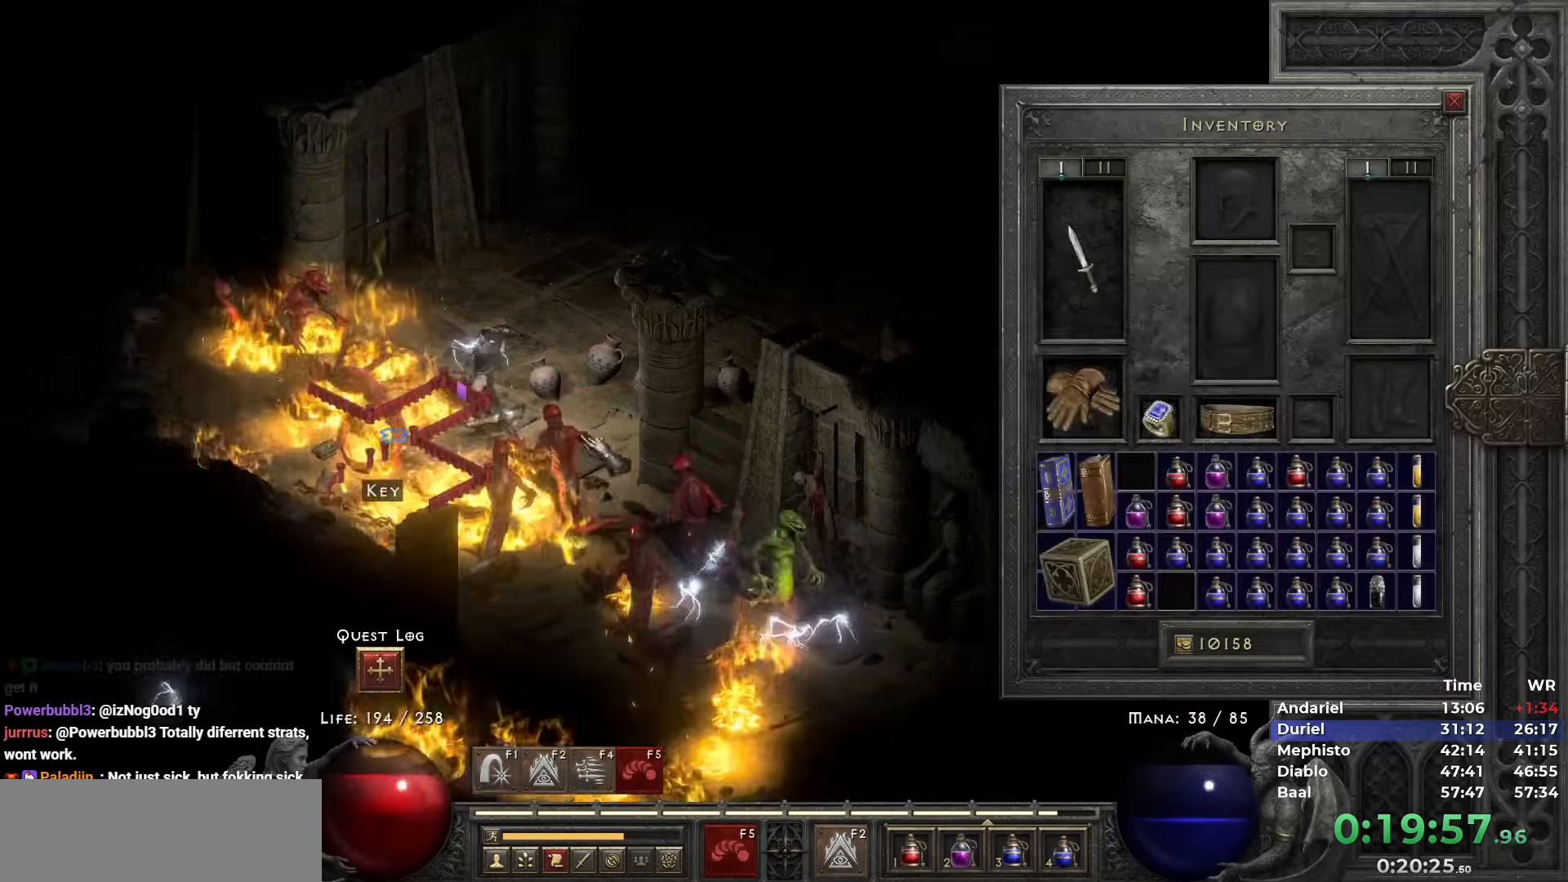
{"keys": ["shift"], "mouse": [], "events": [[333, "shift", "down"], [417, "mouse_right", "up"]]}
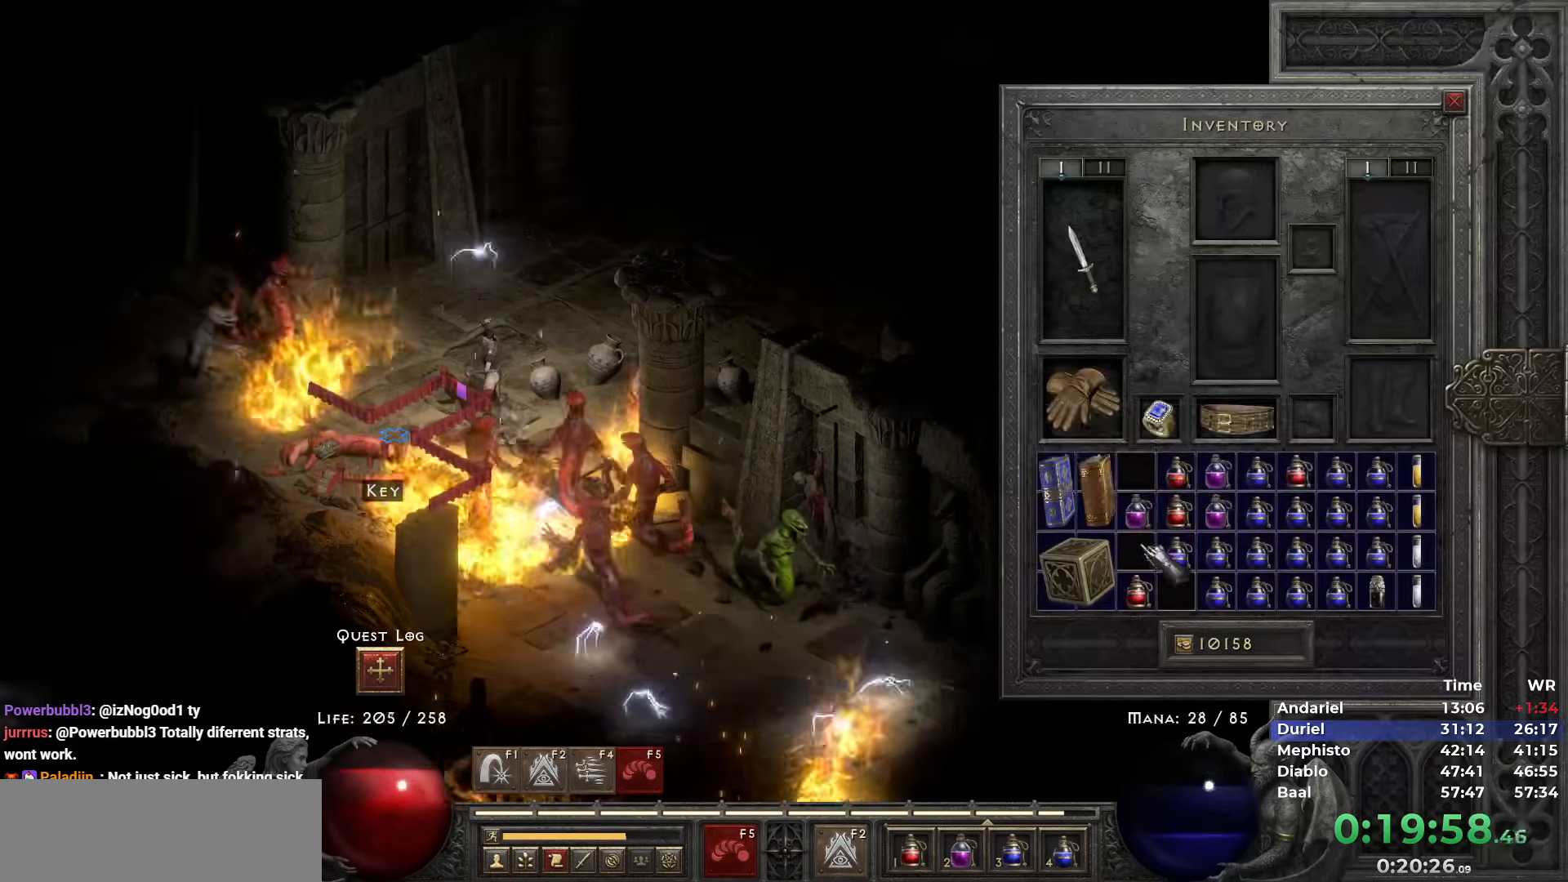
{"keys": [], "mouse": ["left"], "events": [[17, "mouse_left", "down"], [67, "mouse_left", "up"], [167, "mouse_left", "down"], [250, "mouse_left", "up"], [350, "shift", "up"], [433, "mouse_left", "down"]]}
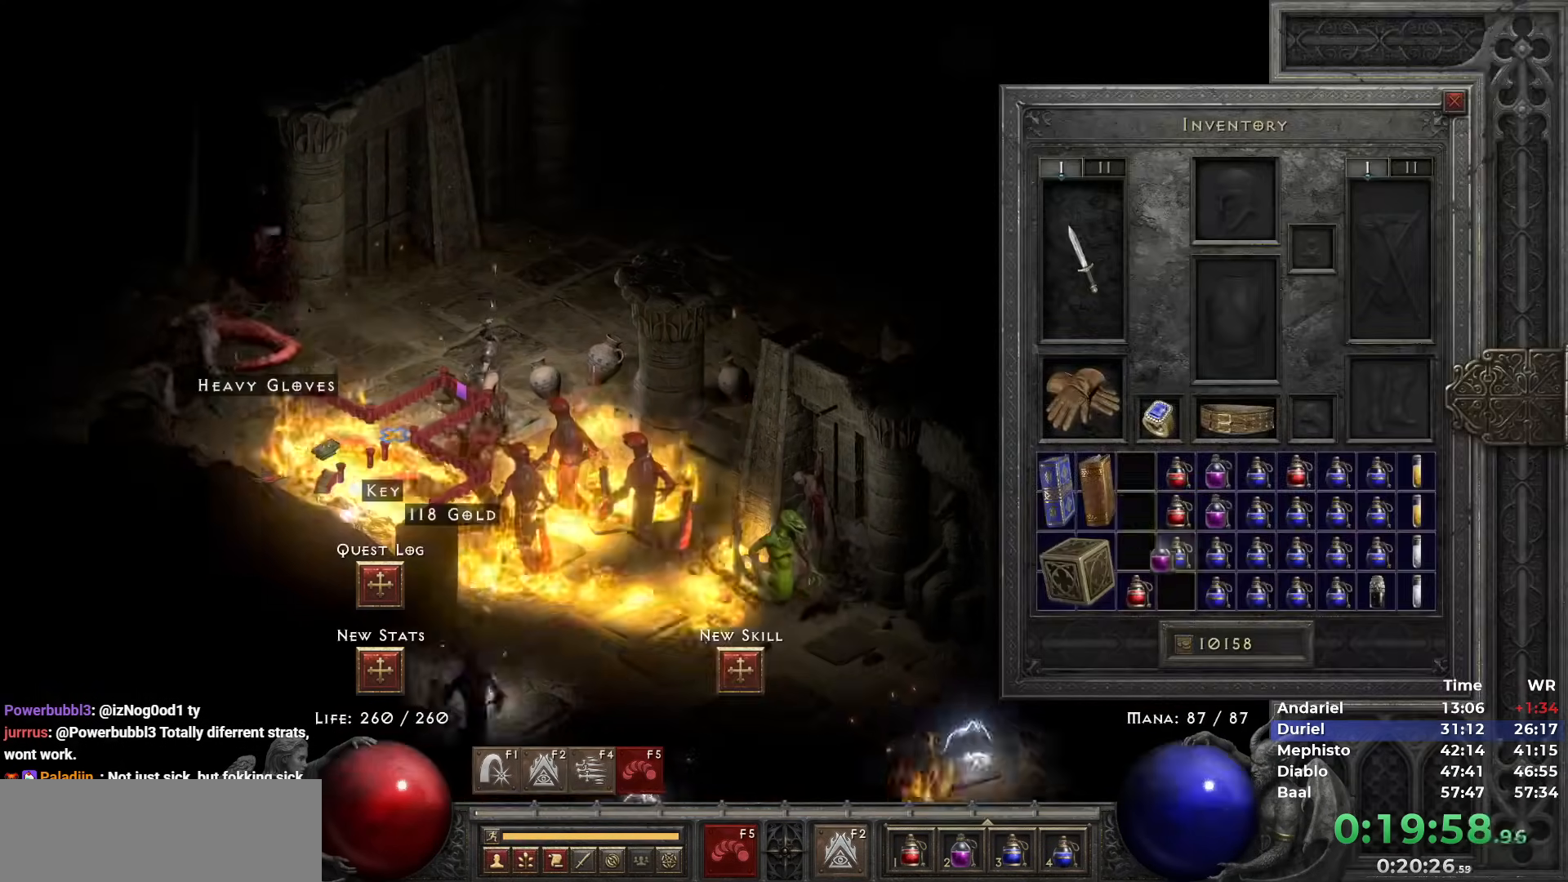
{"keys": [], "mouse": [], "events": [[33, "mouse_left", "up"], [83, "mouse_left", "down"], [183, "mouse_left", "up"], [267, "space", "down"], [367, "space", "up"], [417, "mouse_right", "down"], [500, "mouse_right", "up"]]}
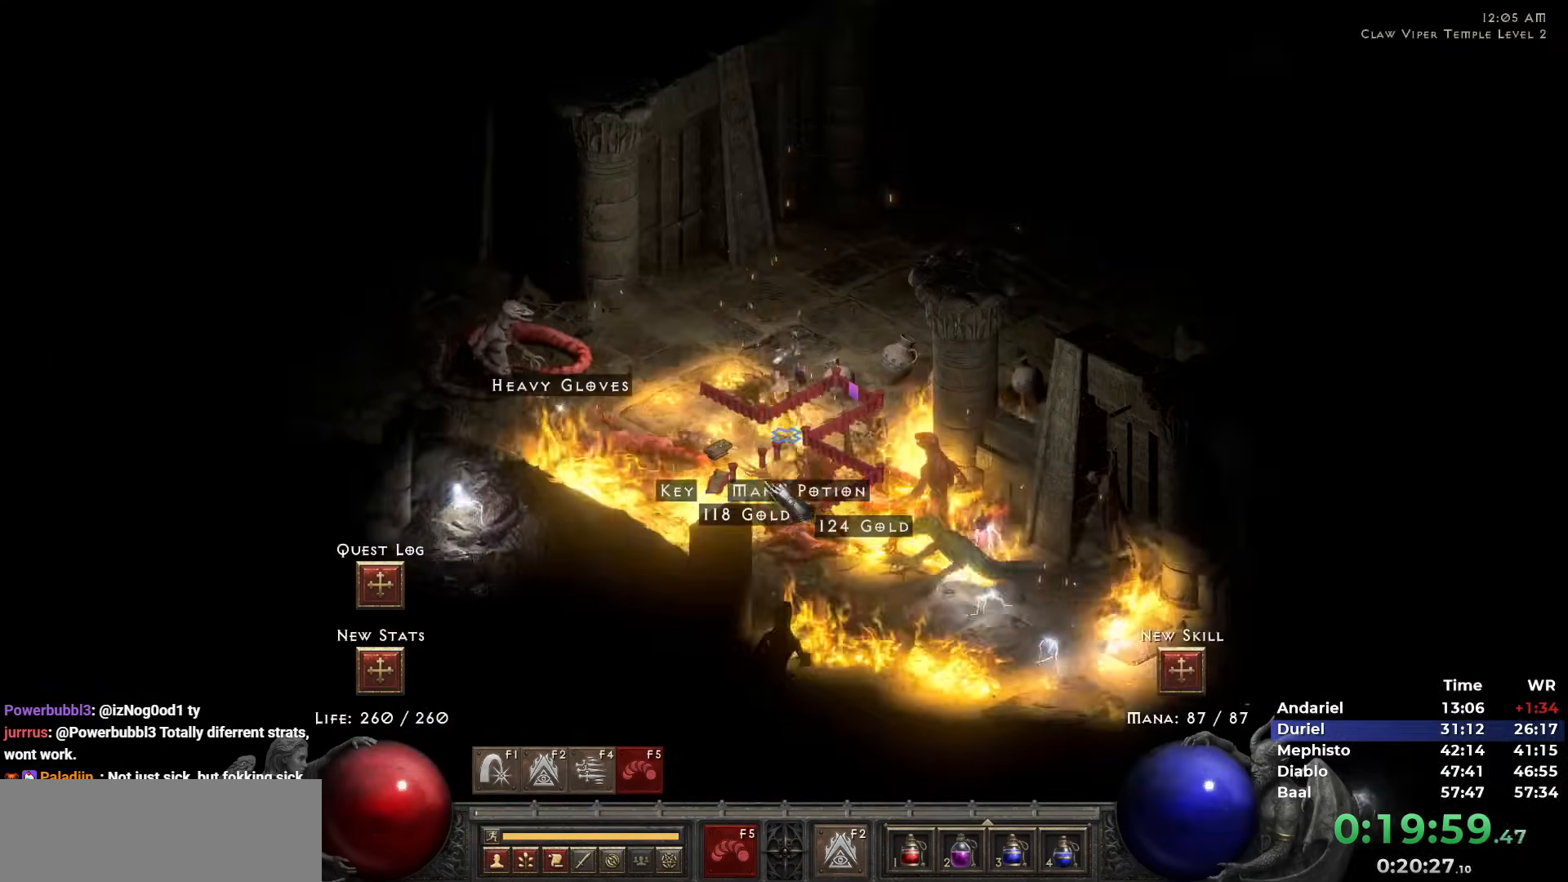
{"keys": [], "mouse": ["left"], "events": [[50, "mouse_right", "down"], [150, "t", "down"], [183, "mouse_right", "up"], [233, "t", "up"], [467, "mouse_left", "down"]]}
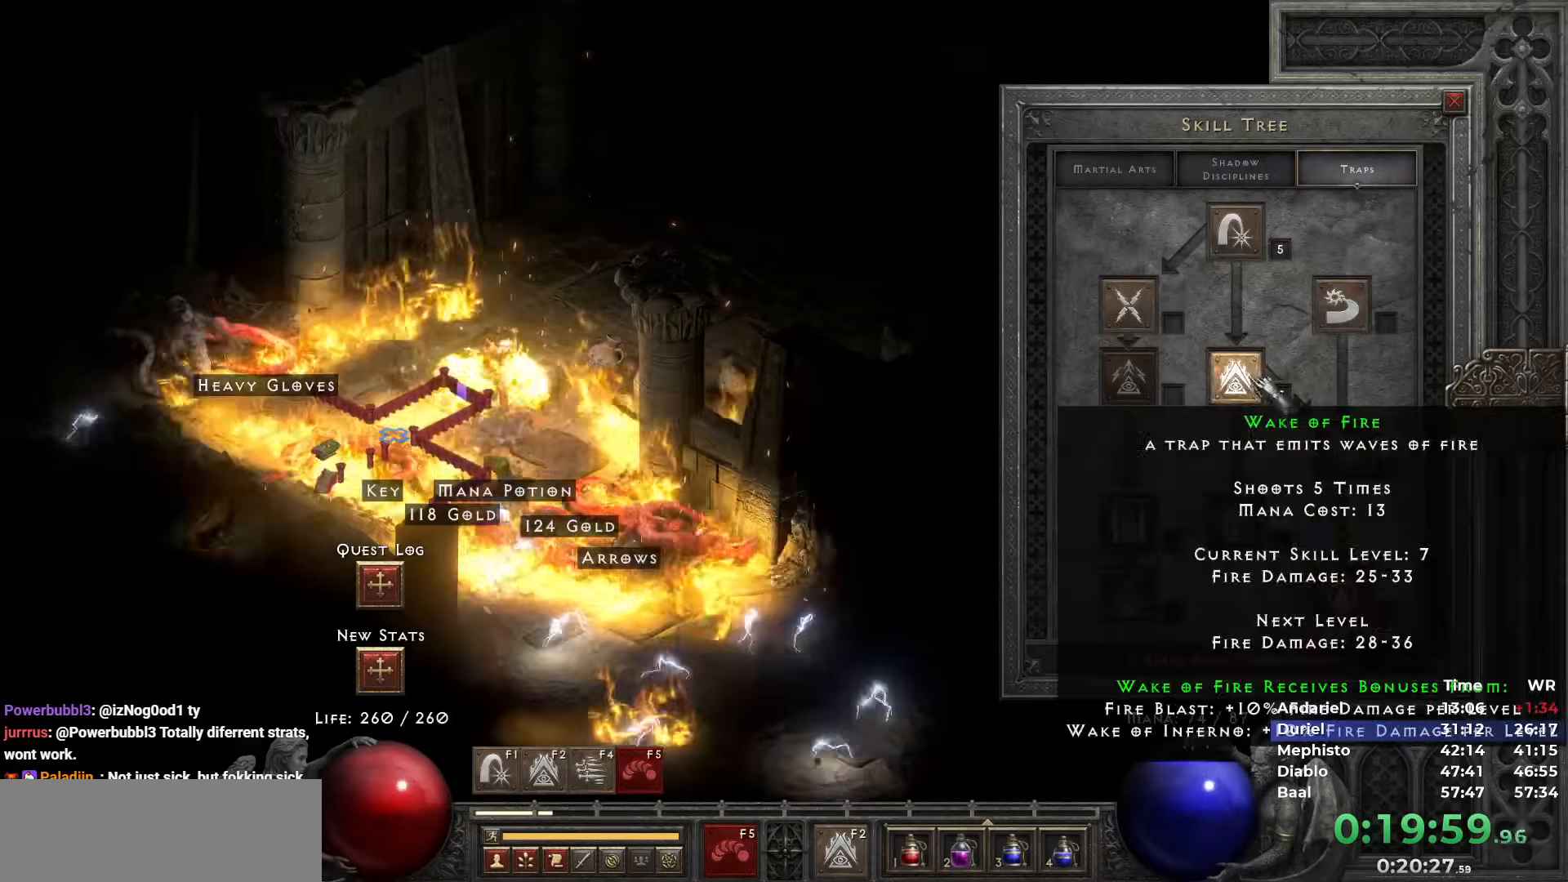
{"keys": [], "mouse": [], "events": [[67, "mouse_left", "up"], [167, "space", "down"], [217, "mouse_left", "down"], [250, "space", "up"], [300, "mouse_left", "up"], [400, "mouse_right", "down"], [483, "mouse_right", "up"]]}
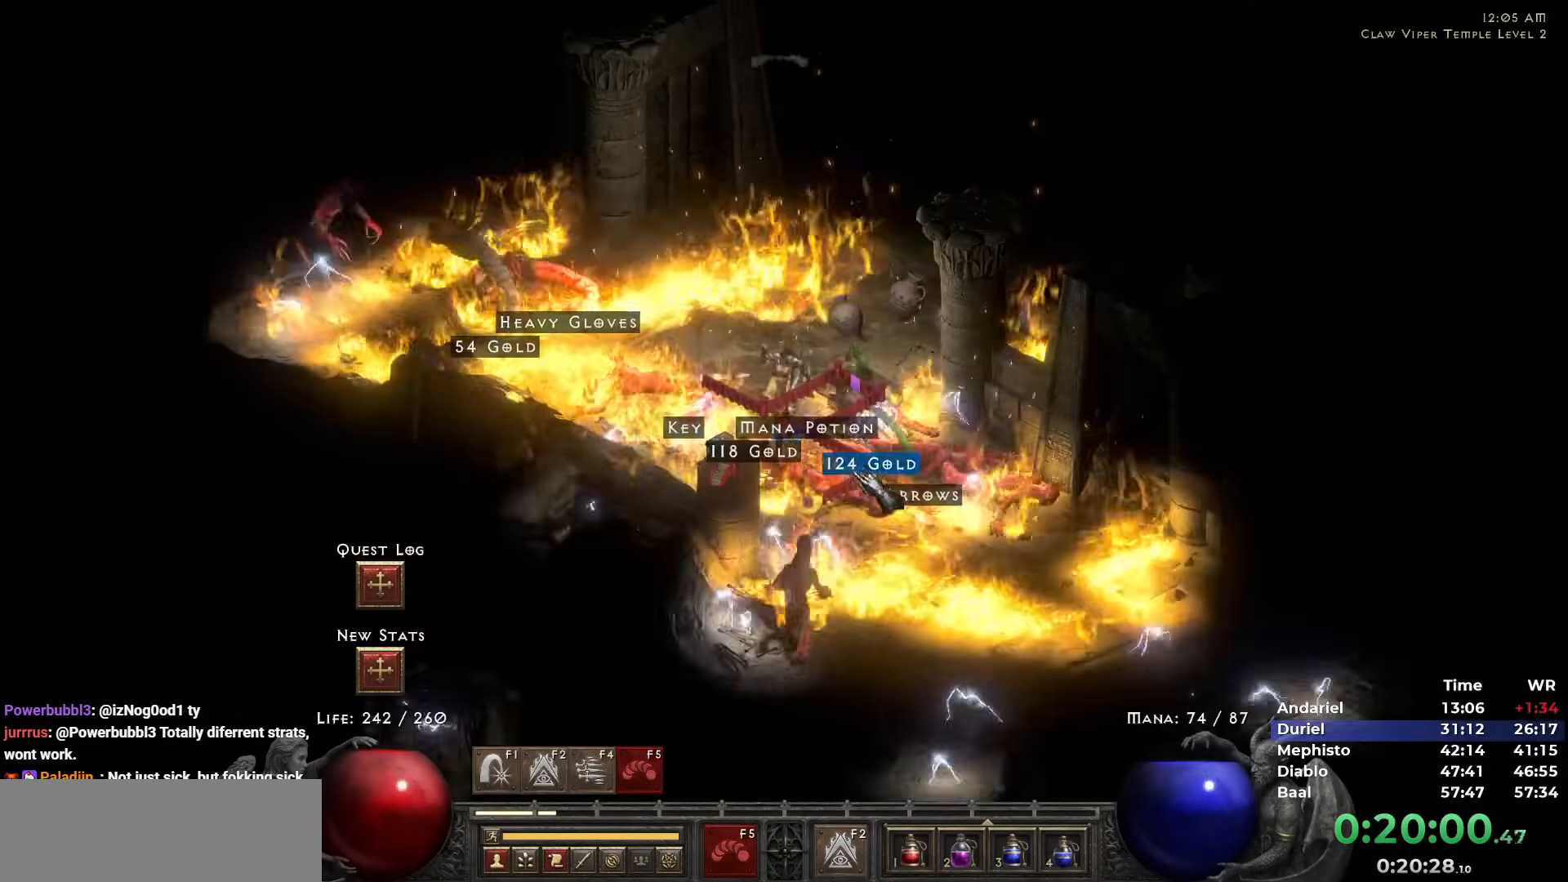
{"keys": [], "mouse": [], "events": [[417, "mouse_left", "down"], [500, "mouse_left", "up"]]}
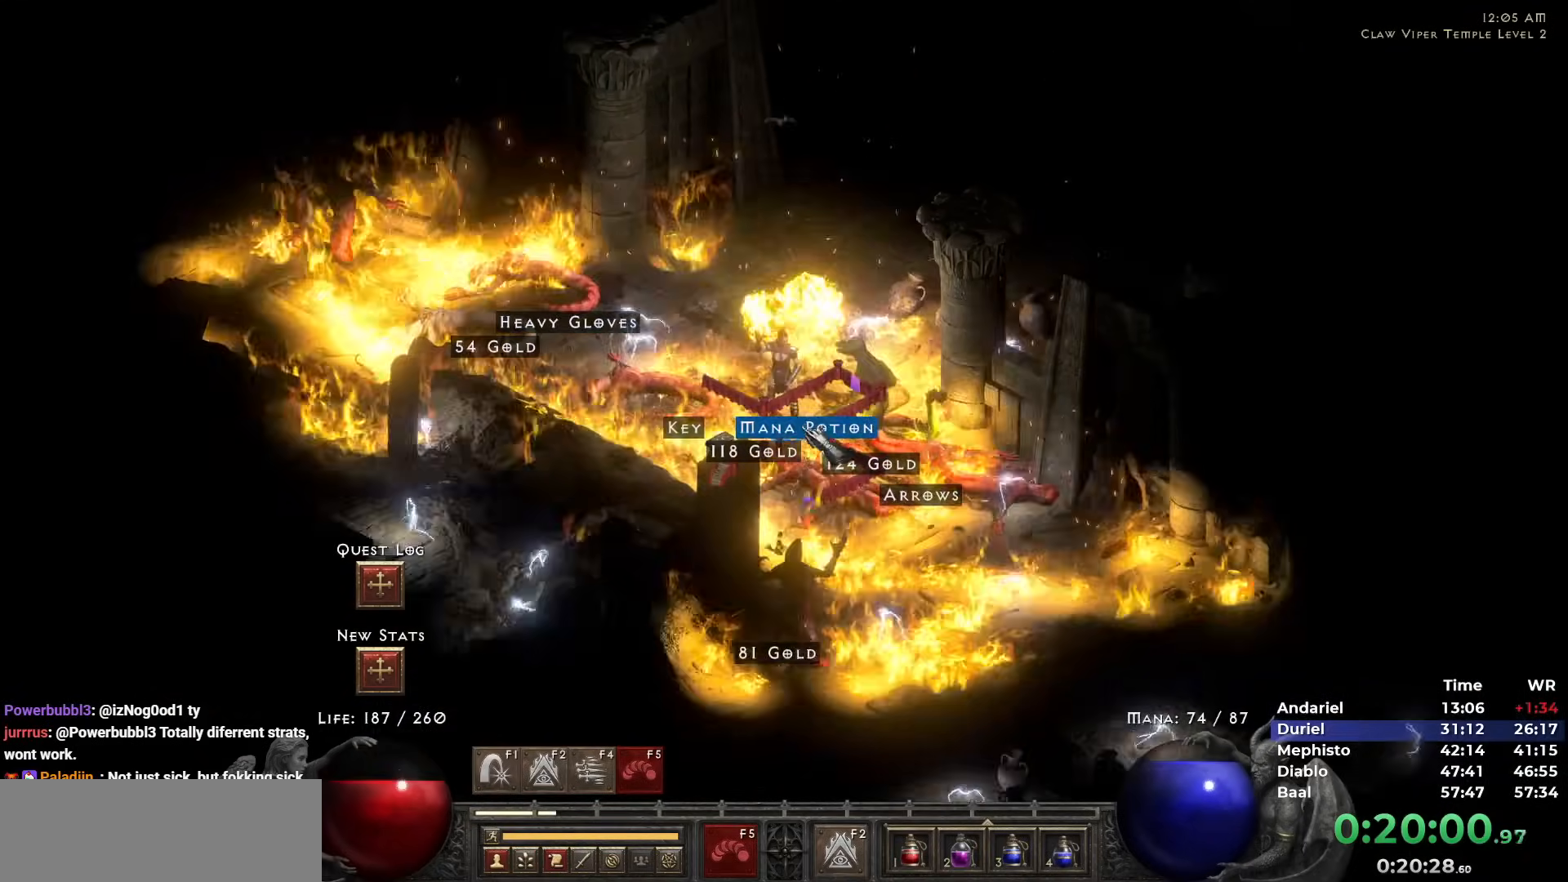
{"keys": [], "mouse": [], "events": [[100, "mouse_left", "down"], [150, "1", "down"], [183, "mouse_left", "up"], [233, "1", "up"], [417, "mouse_left", "down"], [467, "mouse_left", "up"]]}
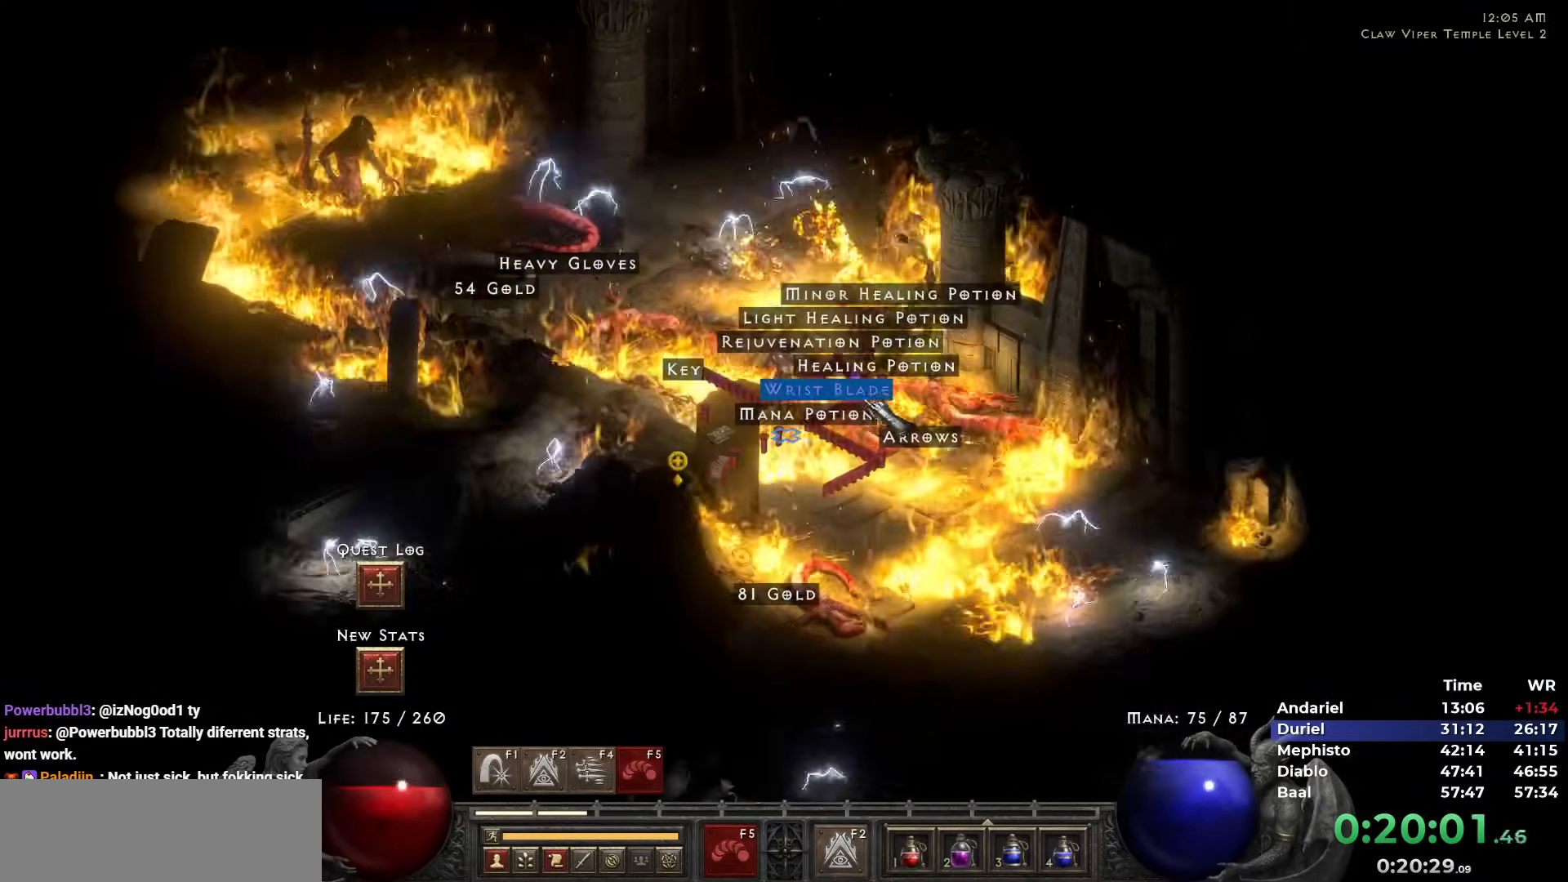
{"keys": [], "mouse": [], "events": [[300, "mouse_left", "down"], [350, "mouse_left", "up"], [433, "mouse_left", "down"], [483, "mouse_left", "up"]]}
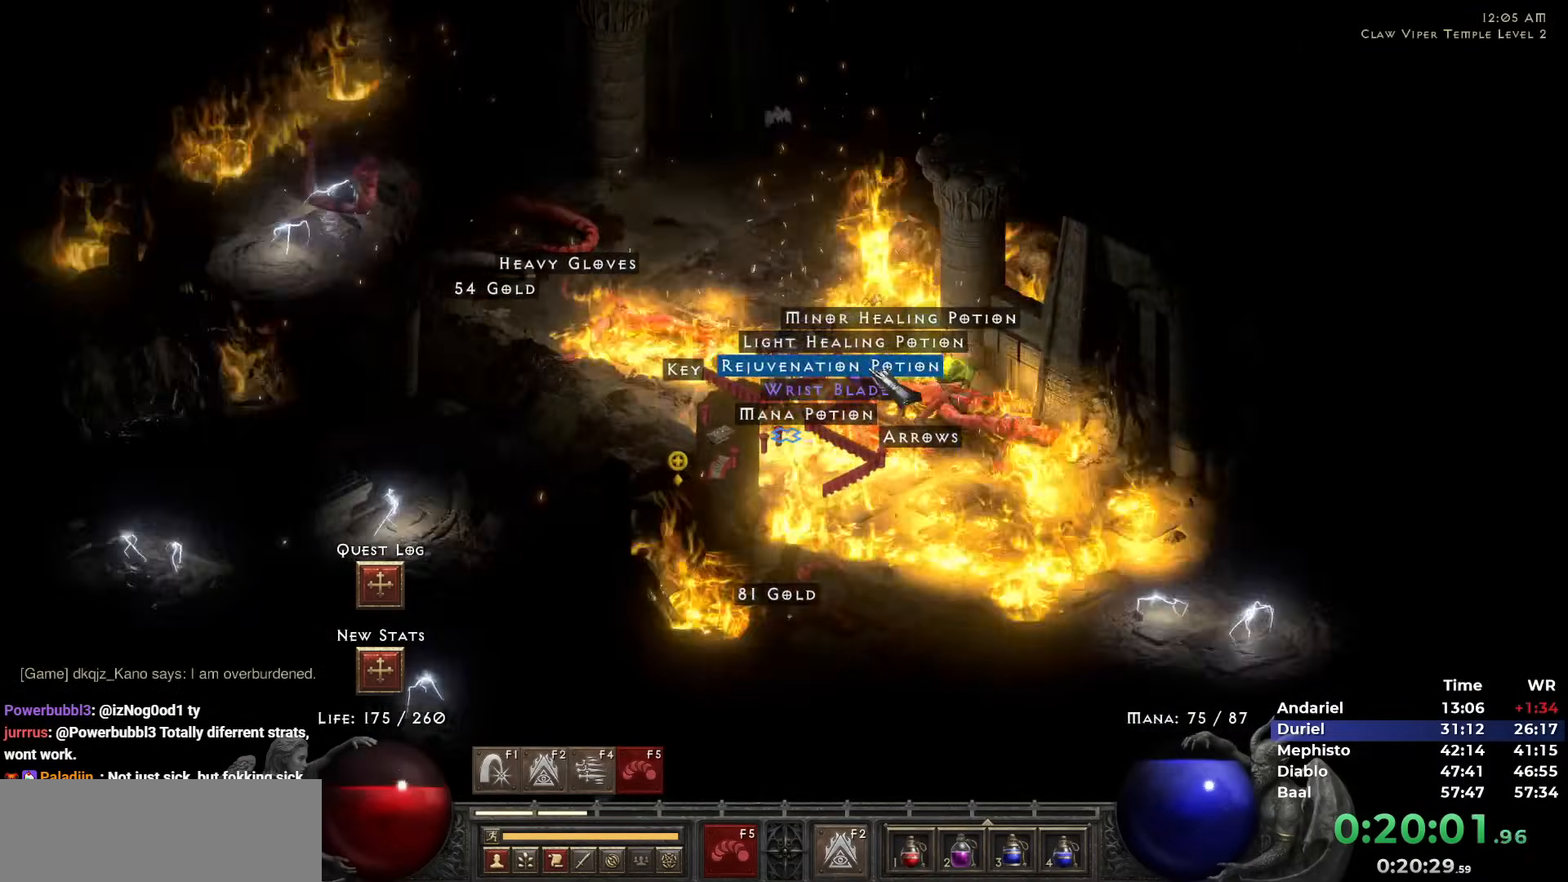
{"keys": [], "mouse": [], "events": [[83, "mouse_left", "down"], [183, "mouse_left", "up"], [217, "mouse_left", "down"], [267, "mouse_left", "up"]]}
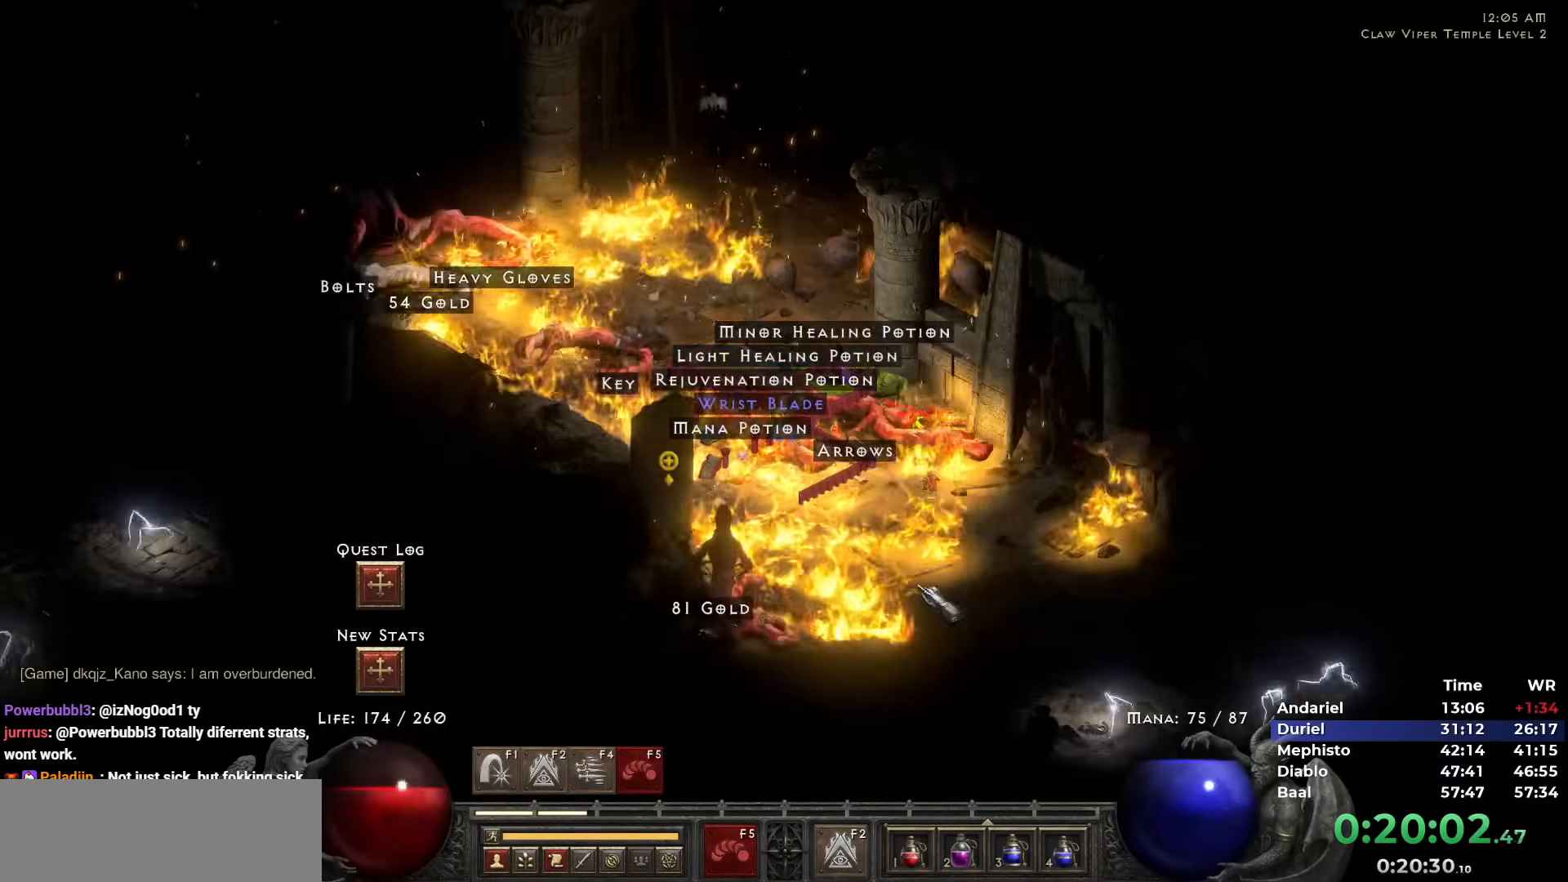
{"keys": [], "mouse": ["left"], "events": [[50, "mouse_left", "down"], [150, "mouse_left", "up"], [467, "mouse_left", "down"]]}
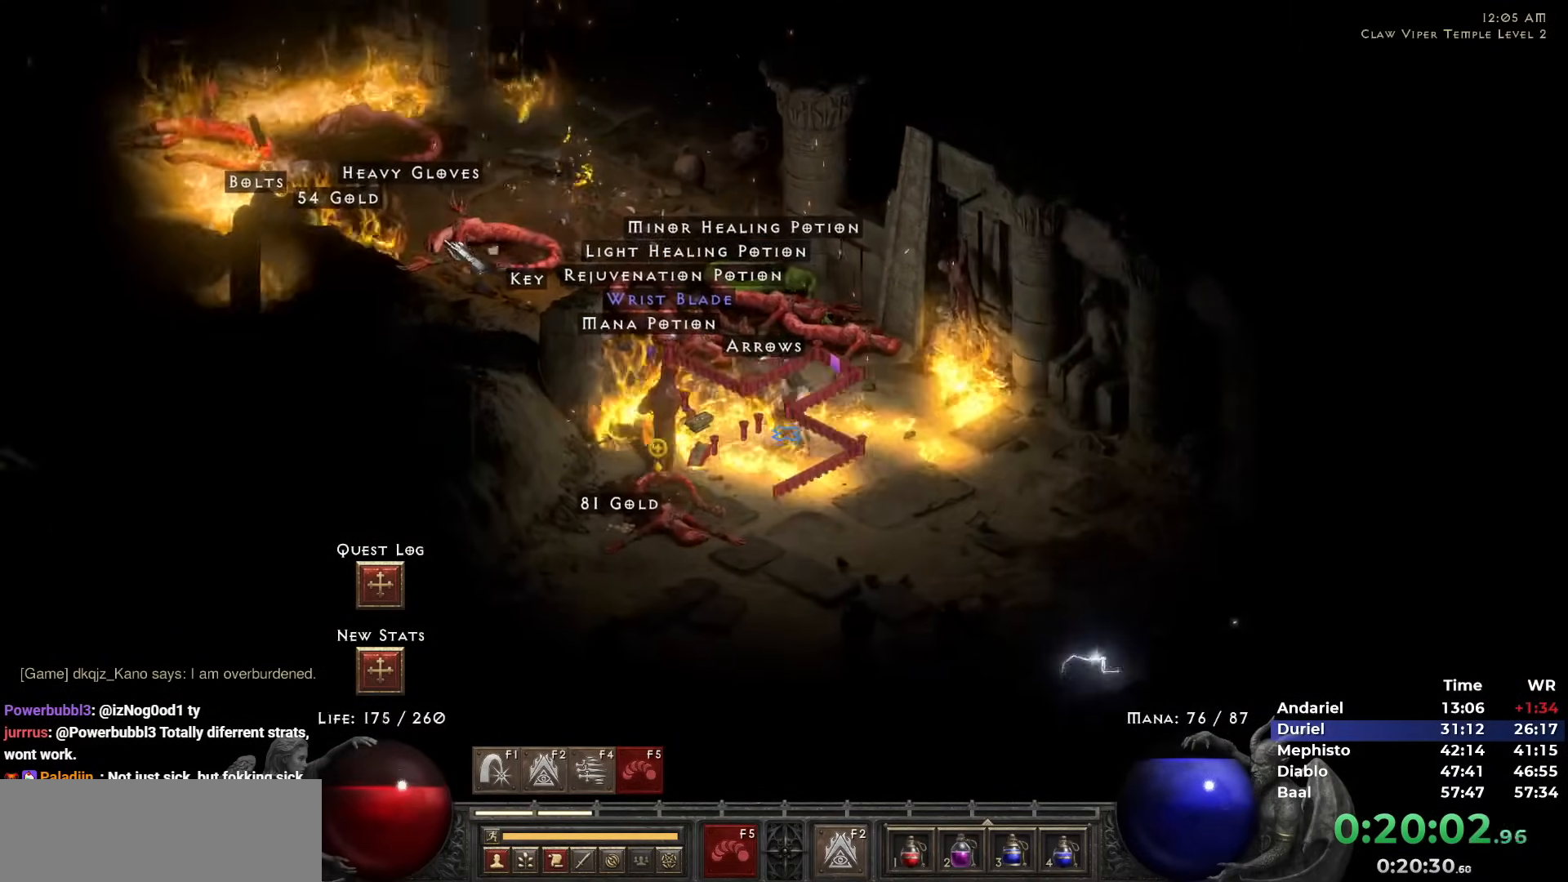
{"keys": ["2"], "mouse": [], "events": [[67, "mouse_left", "up"], [267, "mouse_left", "down"], [300, "mouse_left", "up"], [483, "2", "down"]]}
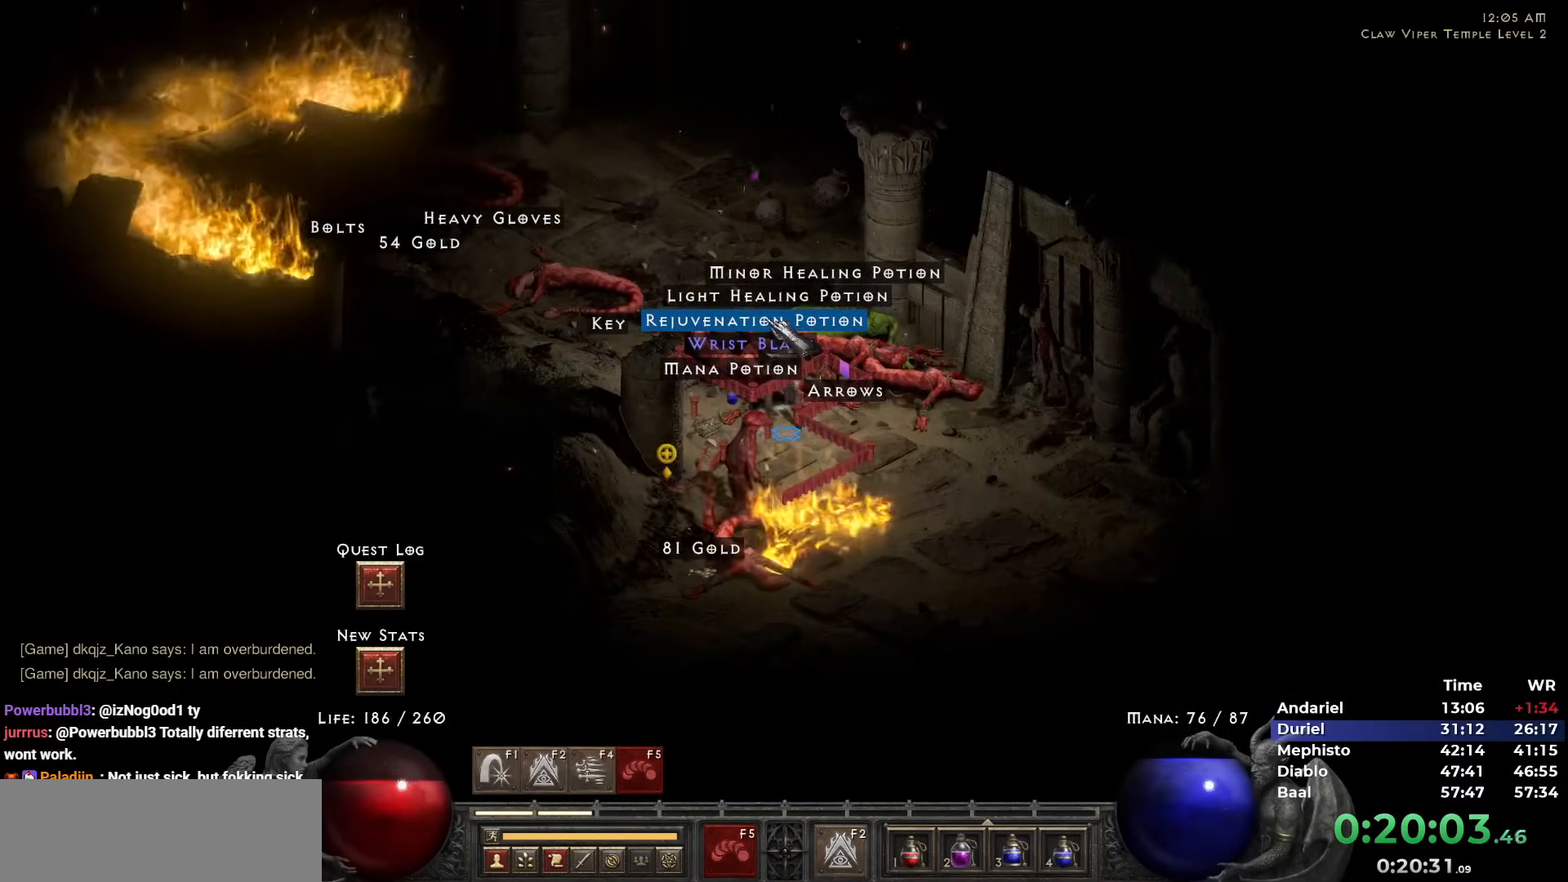
{"keys": [], "mouse": [], "events": [[83, "2", "up"], [233, "mouse_left", "down"], [267, "mouse_left", "up"]]}
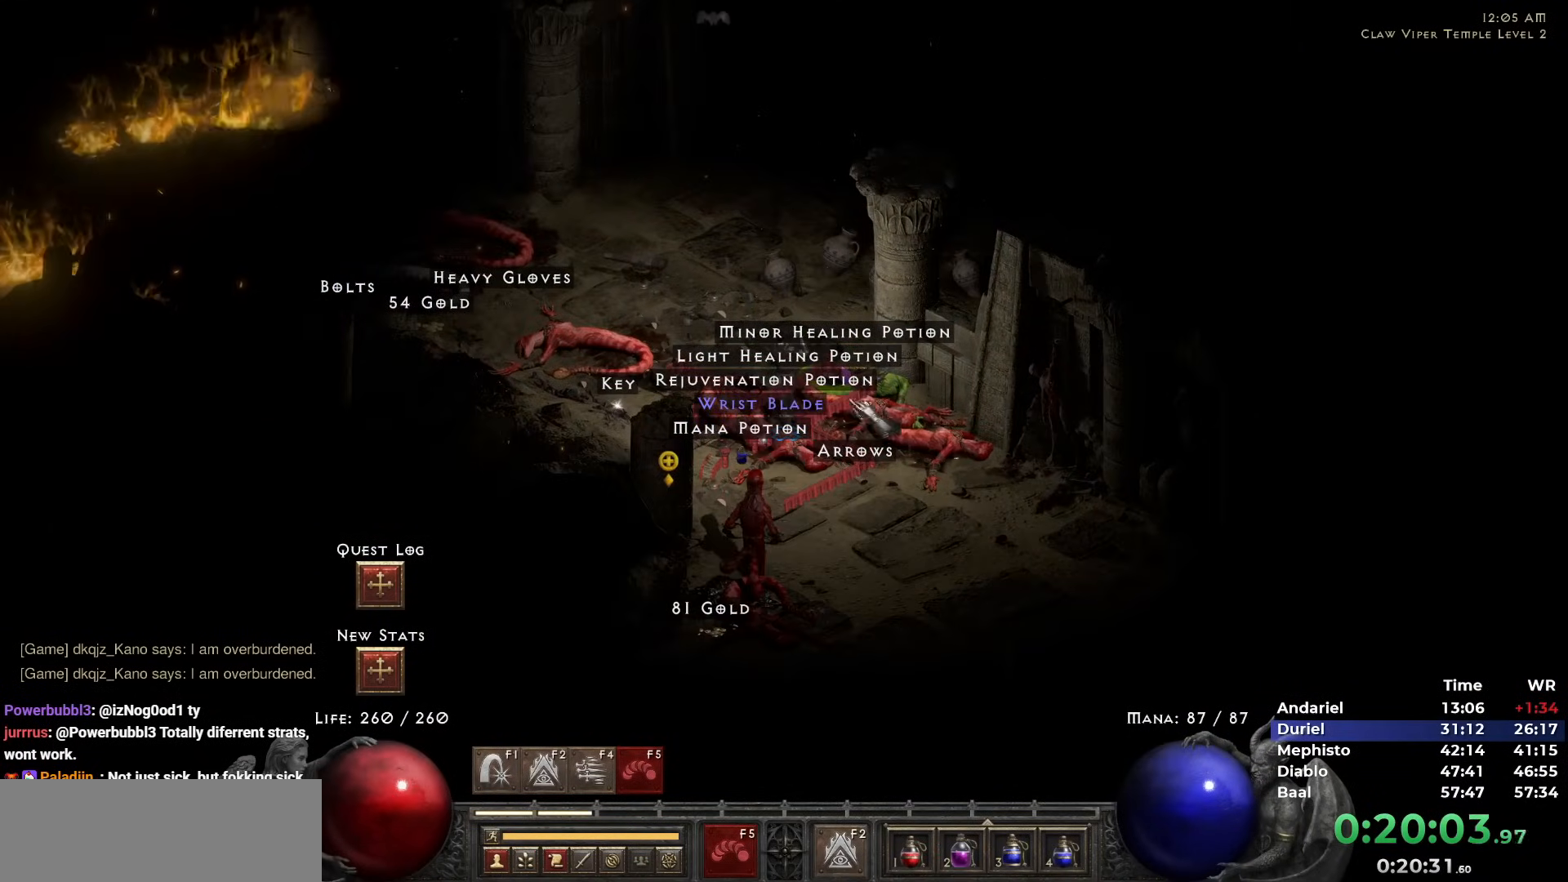
{"keys": [], "mouse": ["left"], "events": [[150, "mouse_left", "down"], [183, "mouse_left", "up"], [333, "mouse_left", "down"], [433, "mouse_left", "up"], [483, "mouse_left", "down"]]}
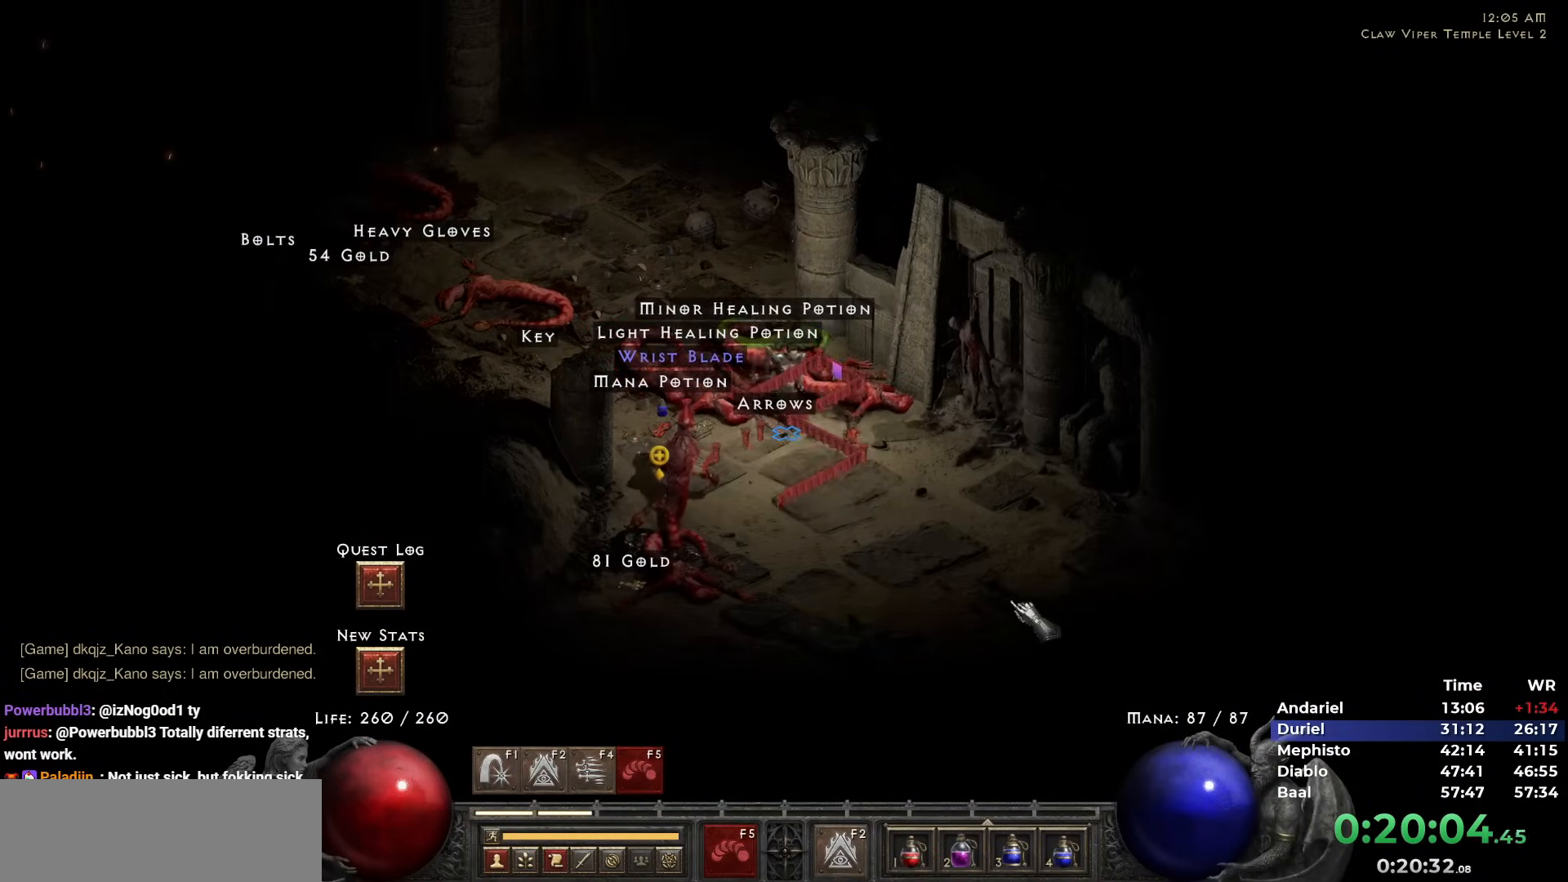
{"keys": [], "mouse": [], "events": [[67, "mouse_left", "up"], [167, "mouse_left", "down"], [250, "mouse_left", "up"], [350, "mouse_left", "down"], [433, "mouse_left", "up"]]}
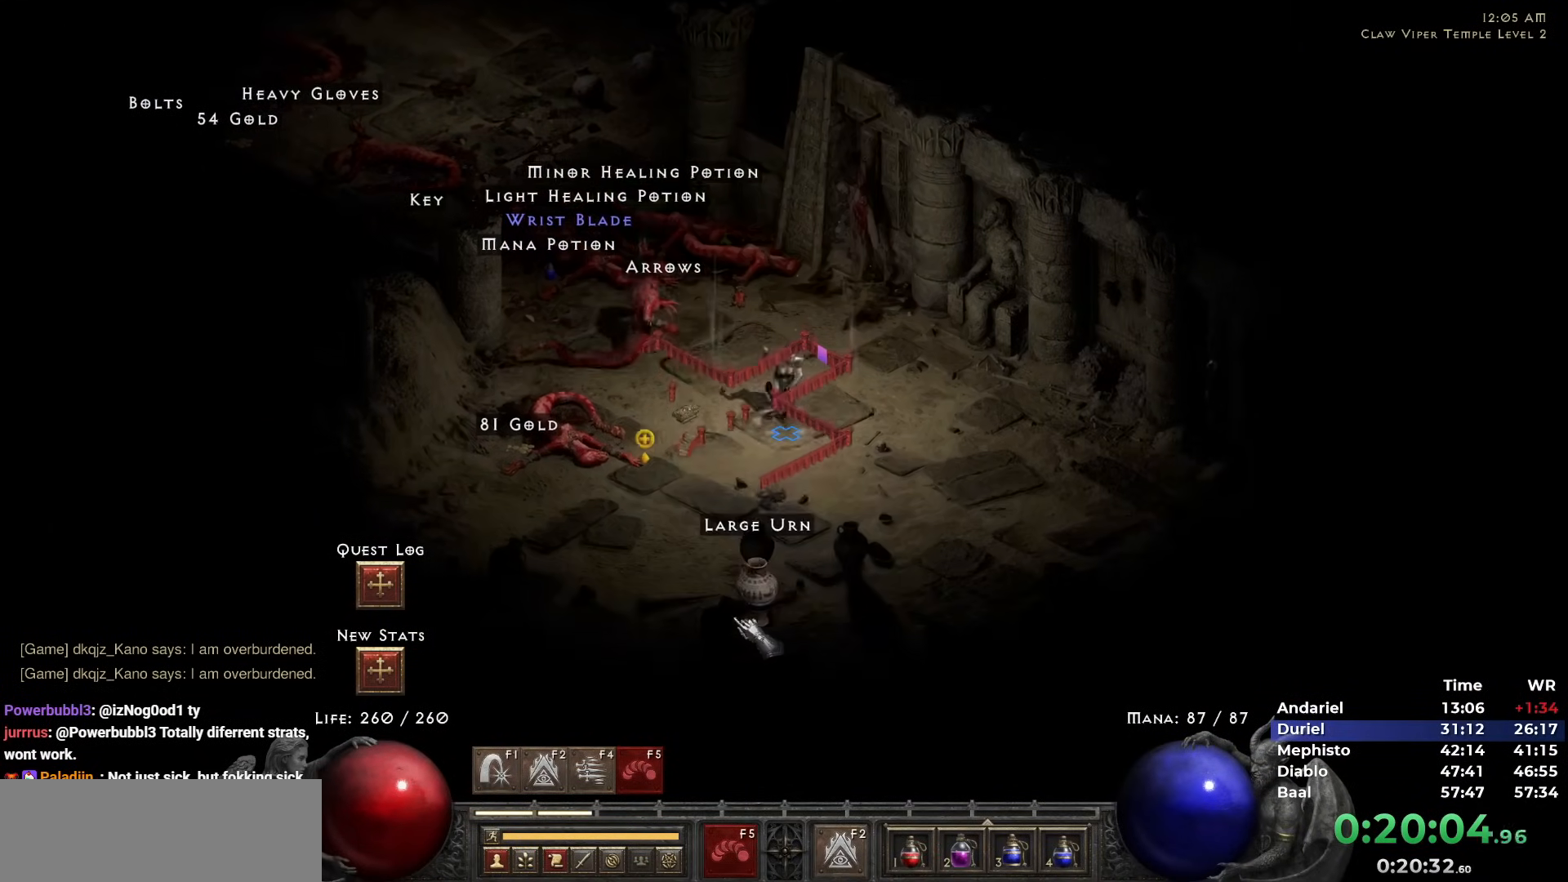
{"keys": [], "mouse": [], "events": [[33, "mouse_left", "down"], [133, "mouse_left", "up"], [183, "mouse_left", "down"], [317, "mouse_left", "up"], [367, "mouse_left", "down"], [450, "mouse_left", "up"]]}
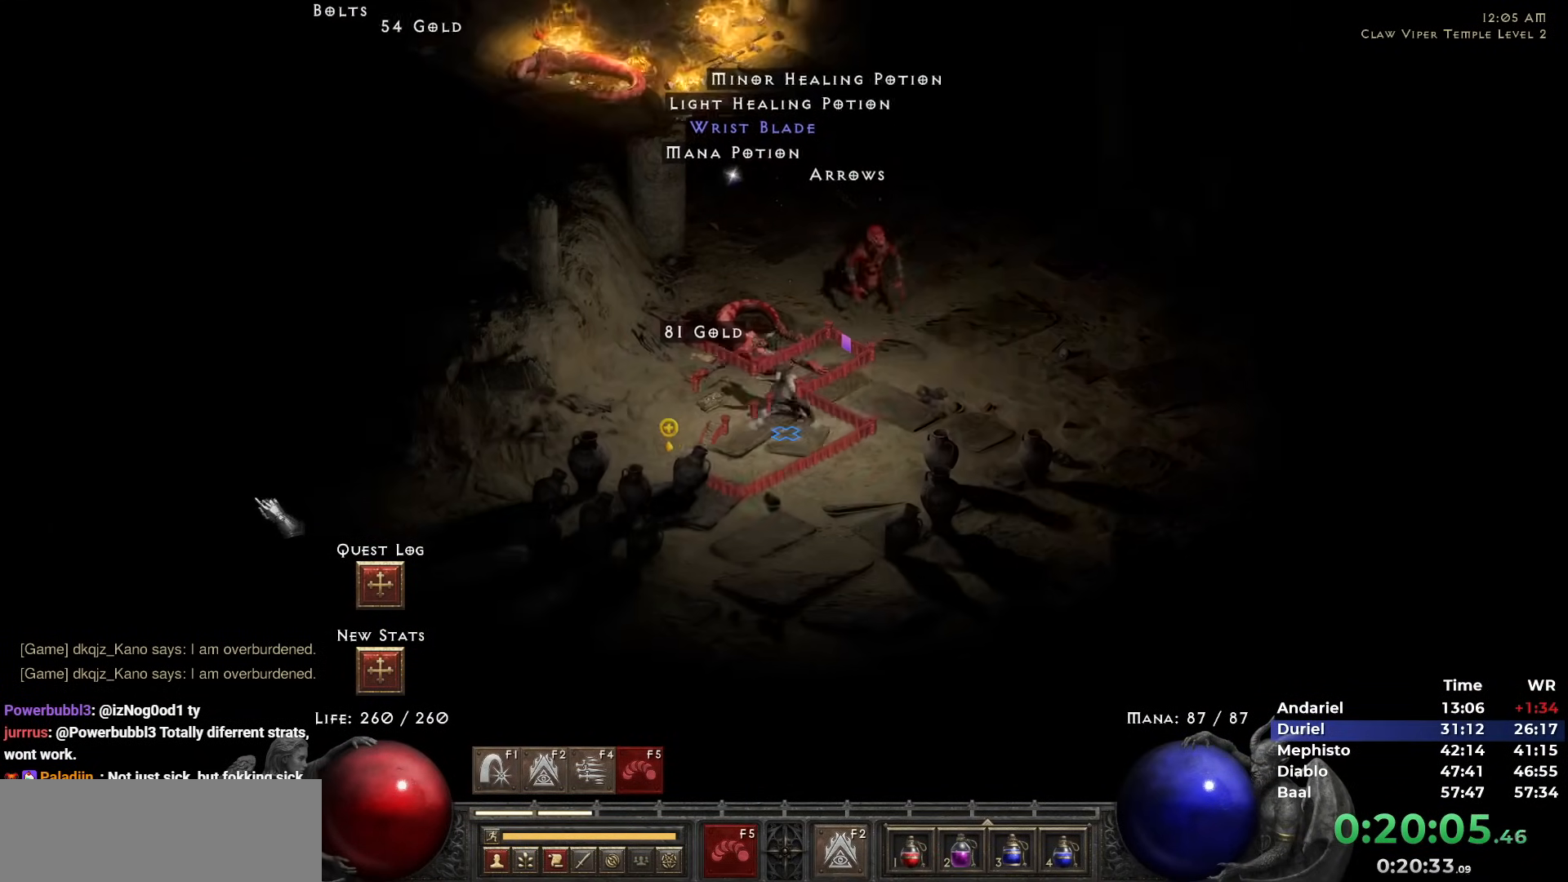
{"keys": [], "mouse": ["left"], "events": [[50, "mouse_left", "down"], [150, "mouse_left", "up"], [233, "mouse_left", "down"], [333, "mouse_left", "up"], [417, "mouse_left", "down"]]}
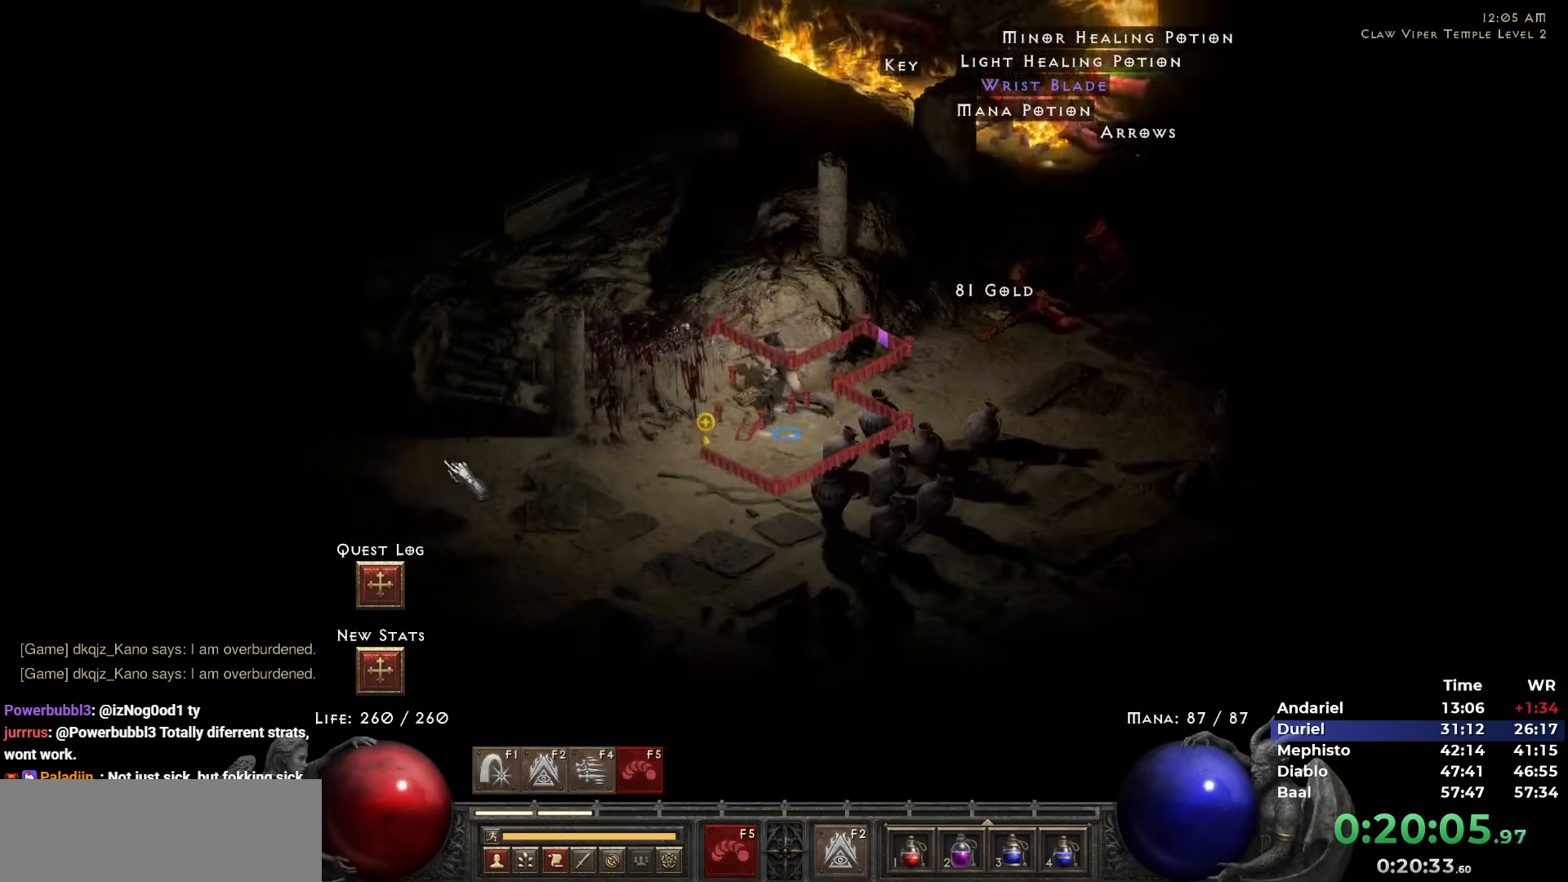
{"keys": [], "mouse": [], "events": [[17, "mouse_left", "up"], [117, "mouse_left", "down"], [217, "mouse_left", "up"], [400, "mouse_left", "down"], [433, "mouse_left", "up"]]}
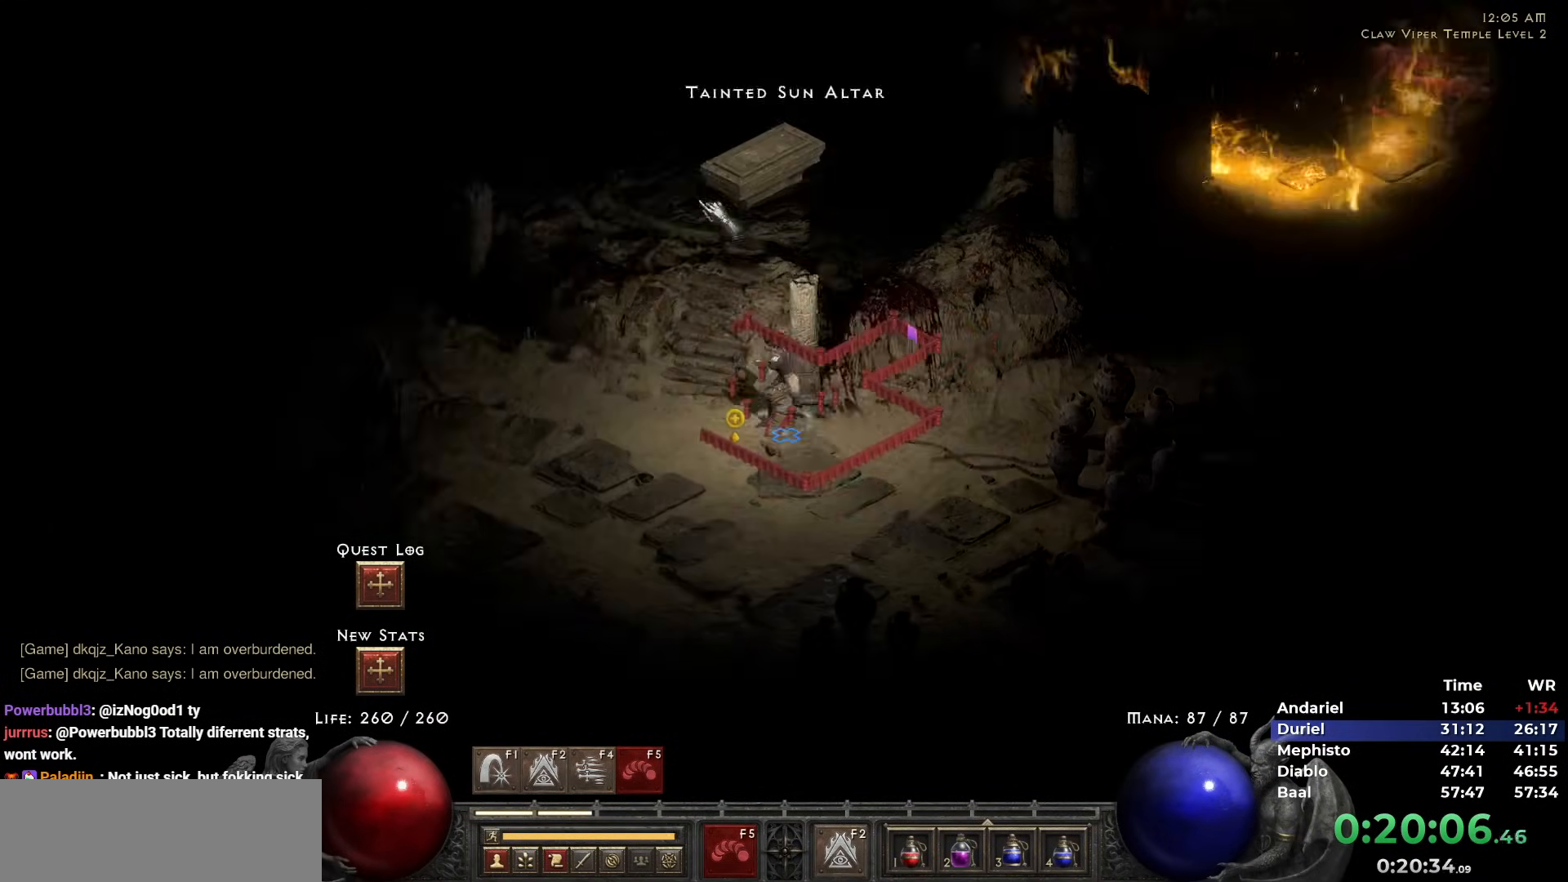
{"keys": [], "mouse": [], "events": [[83, "mouse_left", "down"], [133, "mouse_left", "up"], [217, "i", "down"], [317, "i", "up"]]}
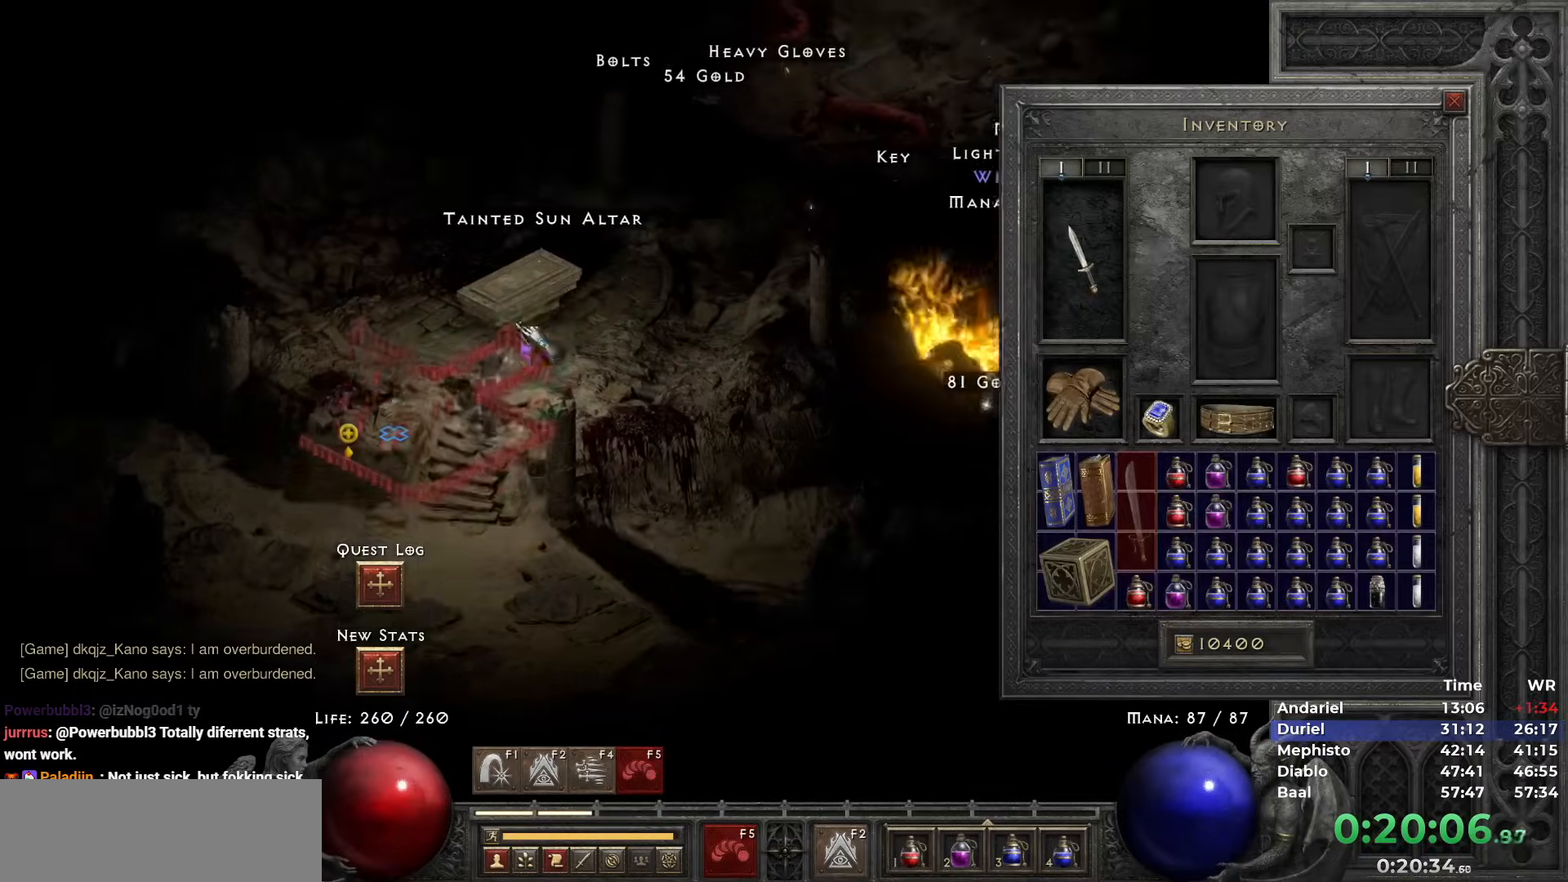
{"keys": [], "mouse": [], "events": []}